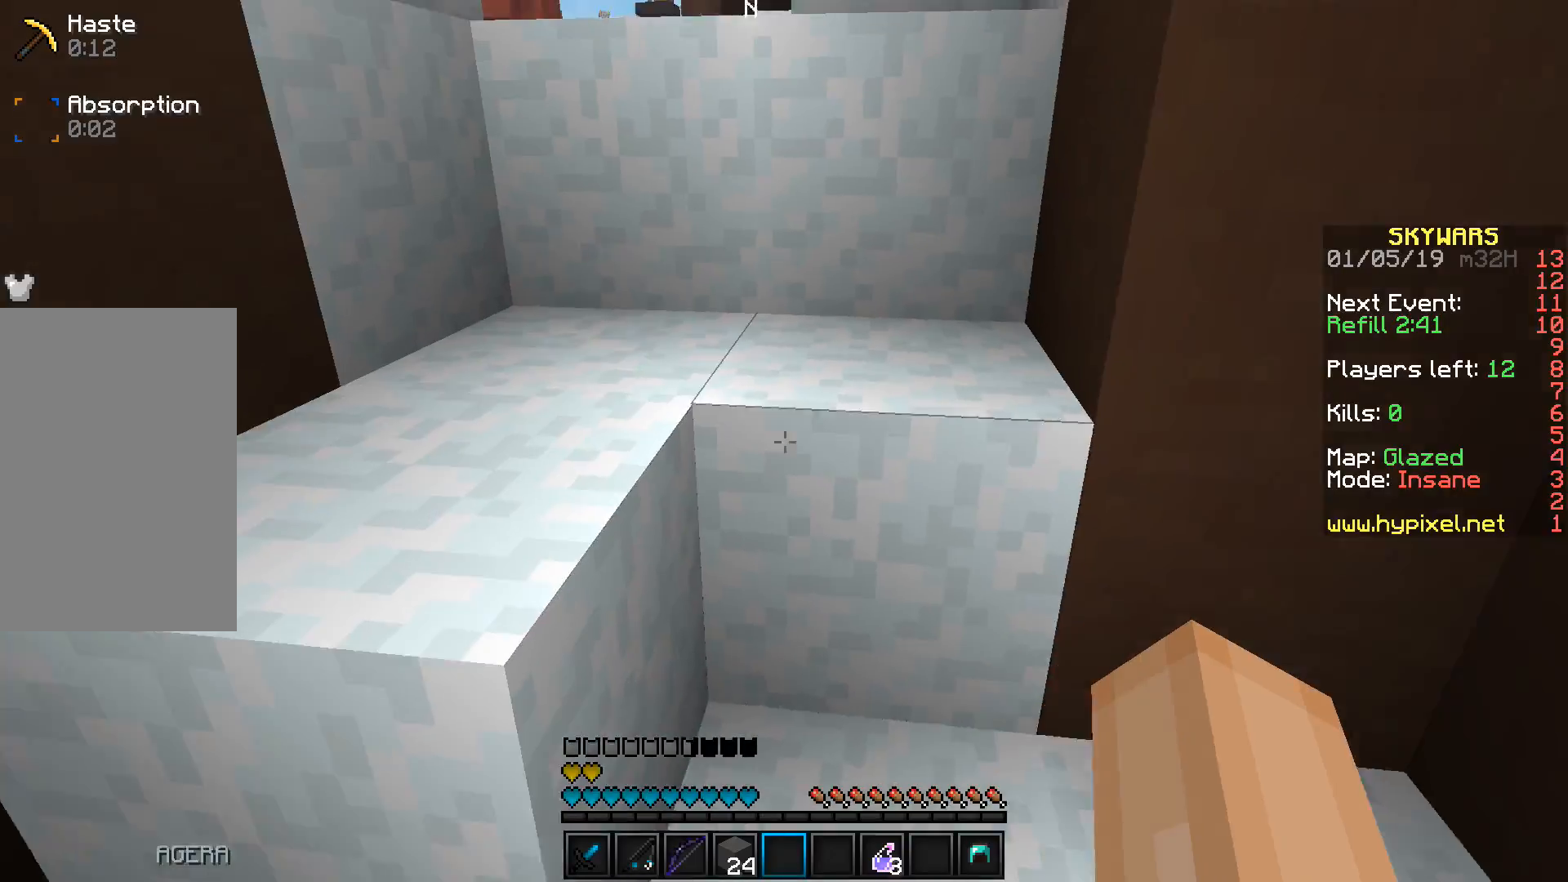
Gameplay with keyboard; each line is a JSON object with the keys held at the frame after it. "events" lists presses ("down") and releases ("up") of "a", "d", "s", "space" and "w" between this image and that frame as [ms after this image, input, new state], when the widget could be followed in between. No other keys are recorded. Mouse input is not recorded.
{"keys": ["space", "w"], "events": [[33, "w", "down"], [200, "space", "down"]]}
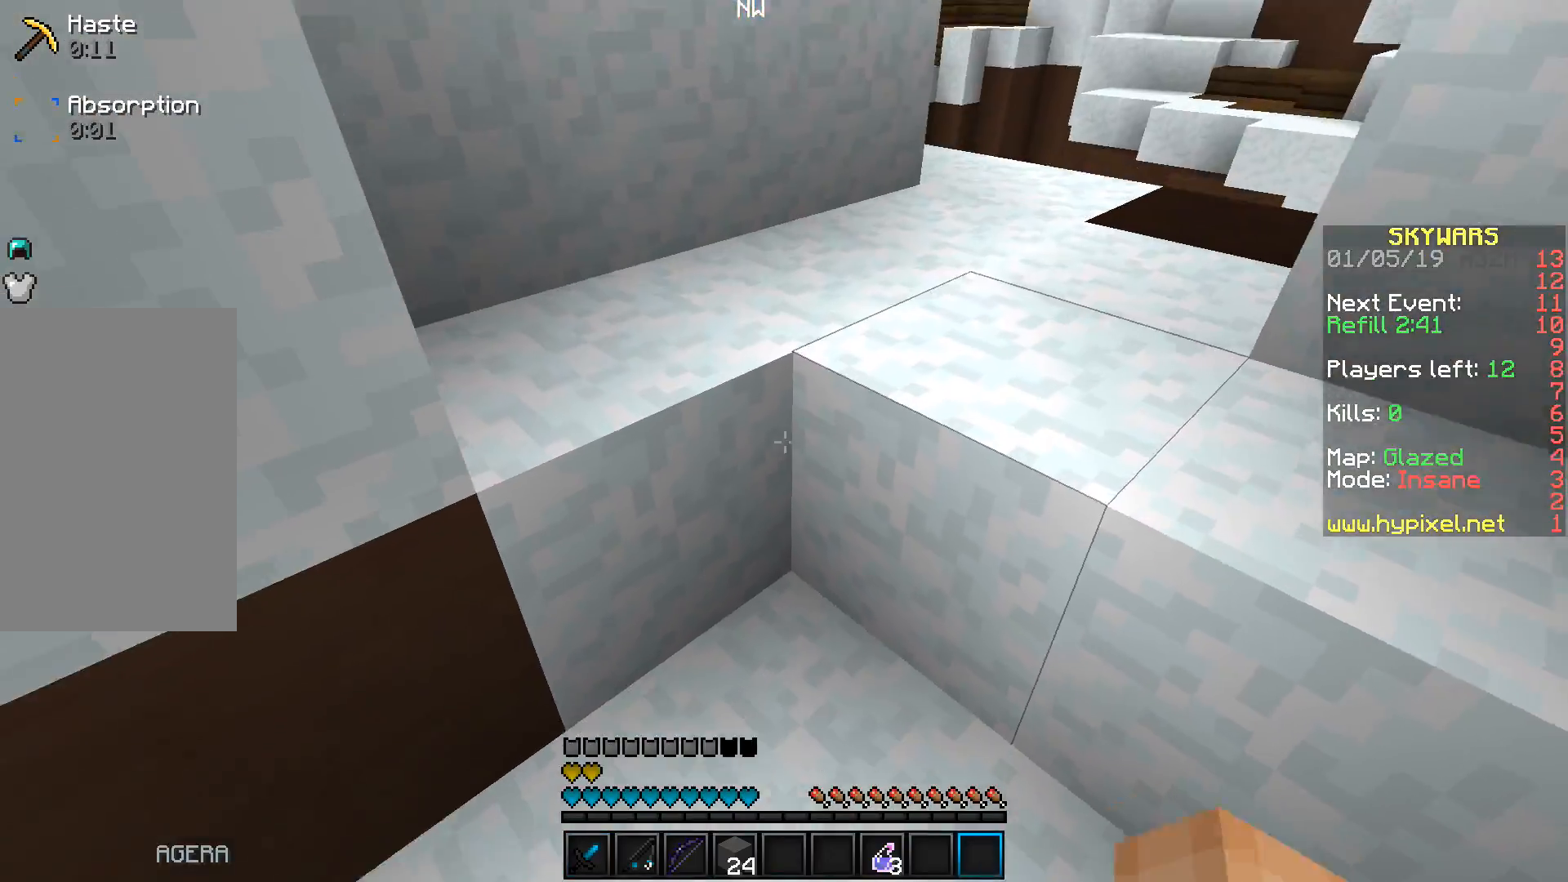
{"keys": ["space", "w"], "events": []}
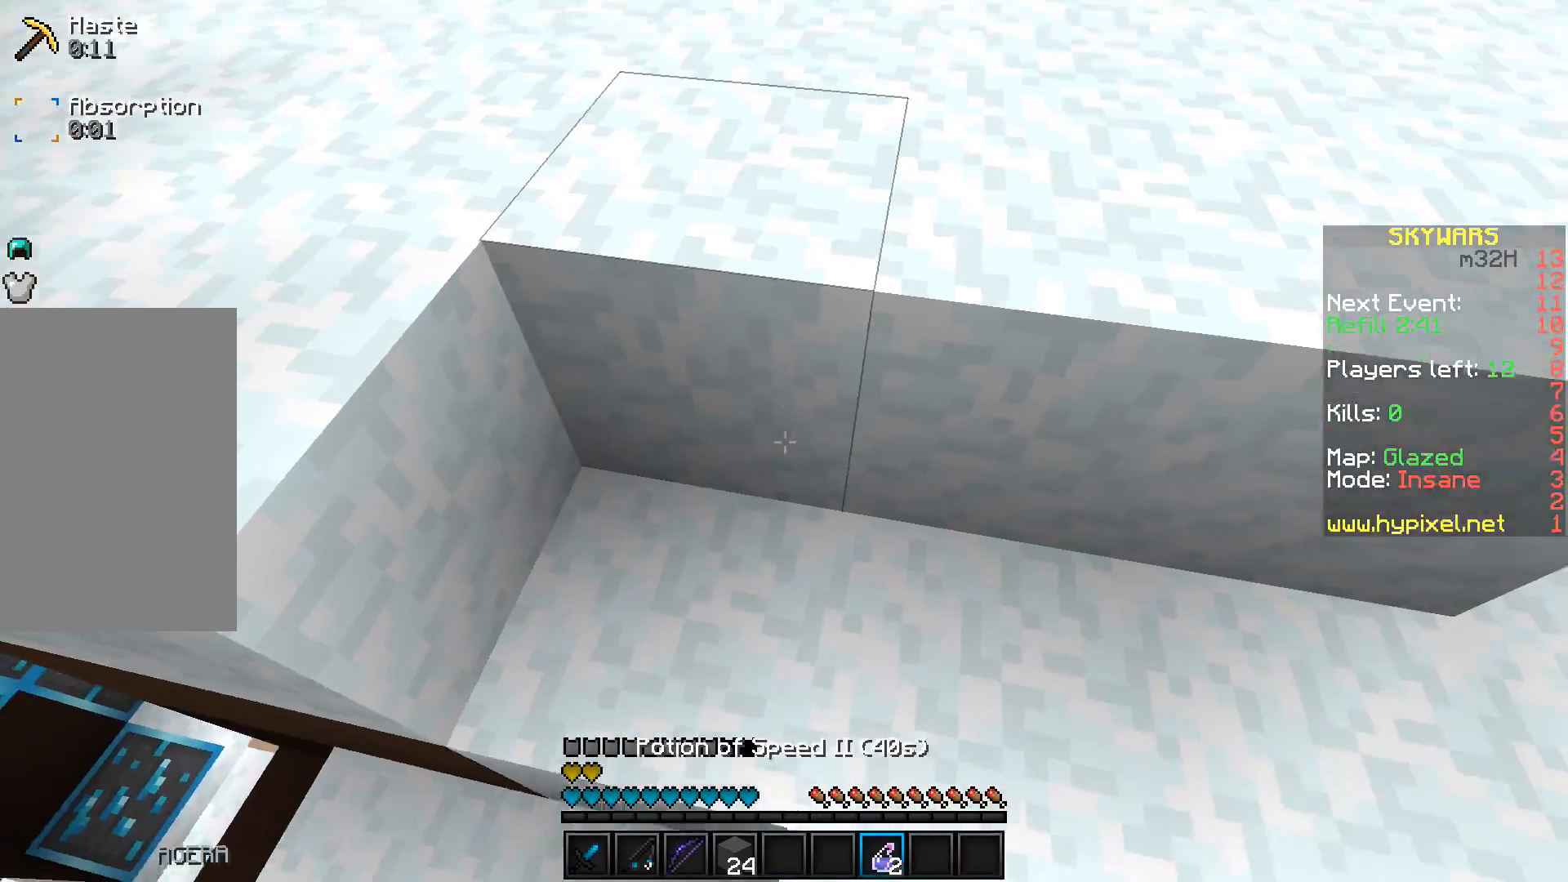
{"keys": ["space", "w"], "events": [[217, "a", "down"], [500, "a", "up"]]}
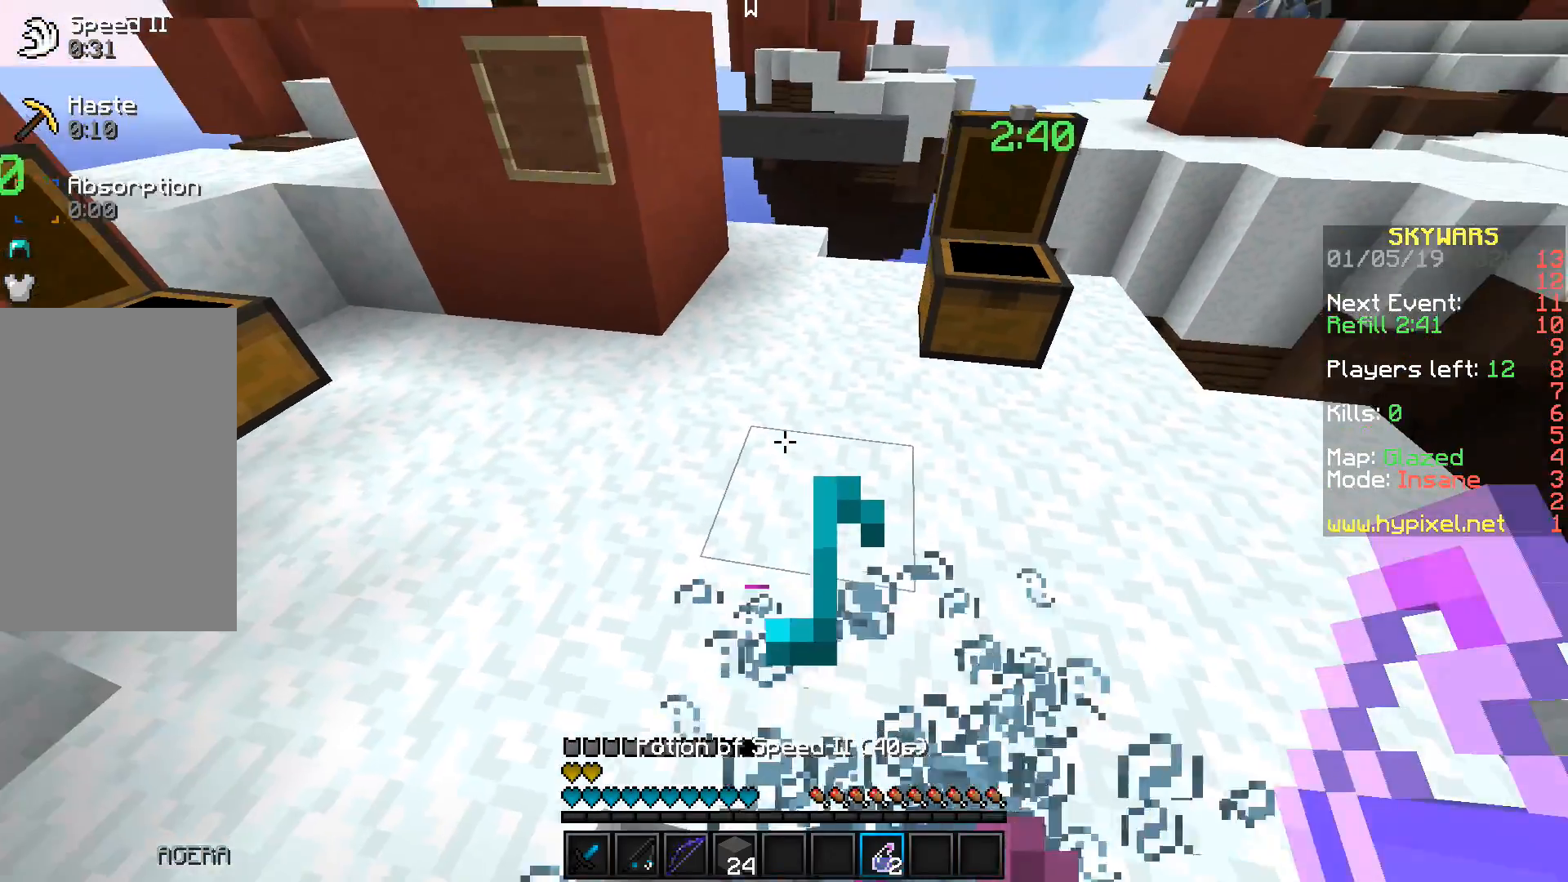
{"keys": [], "events": [[67, "space", "up"], [333, "w", "up"]]}
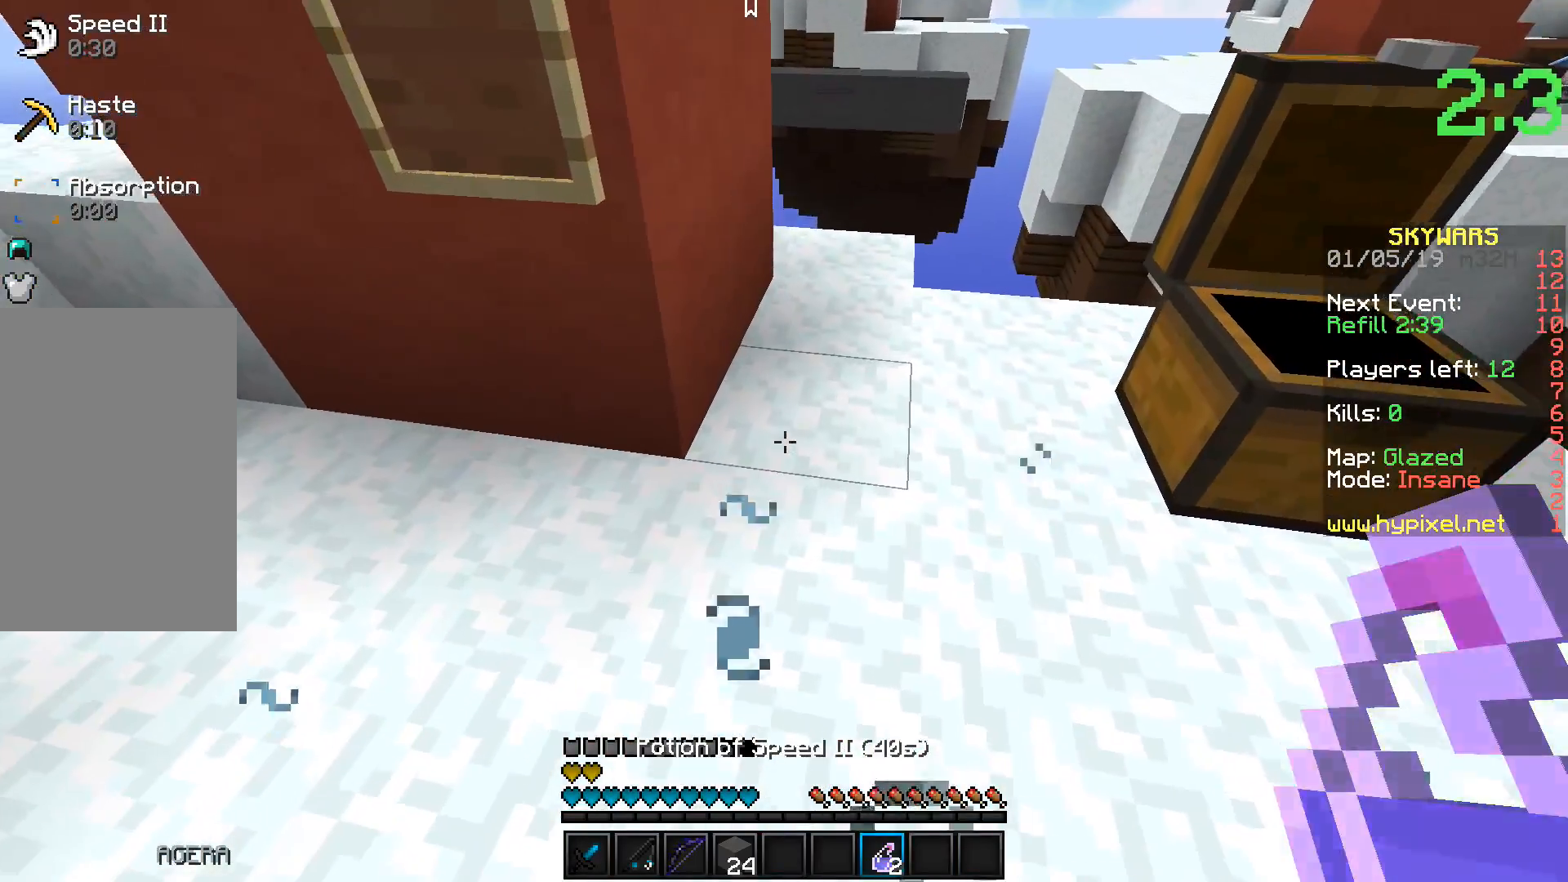
{"keys": [], "events": []}
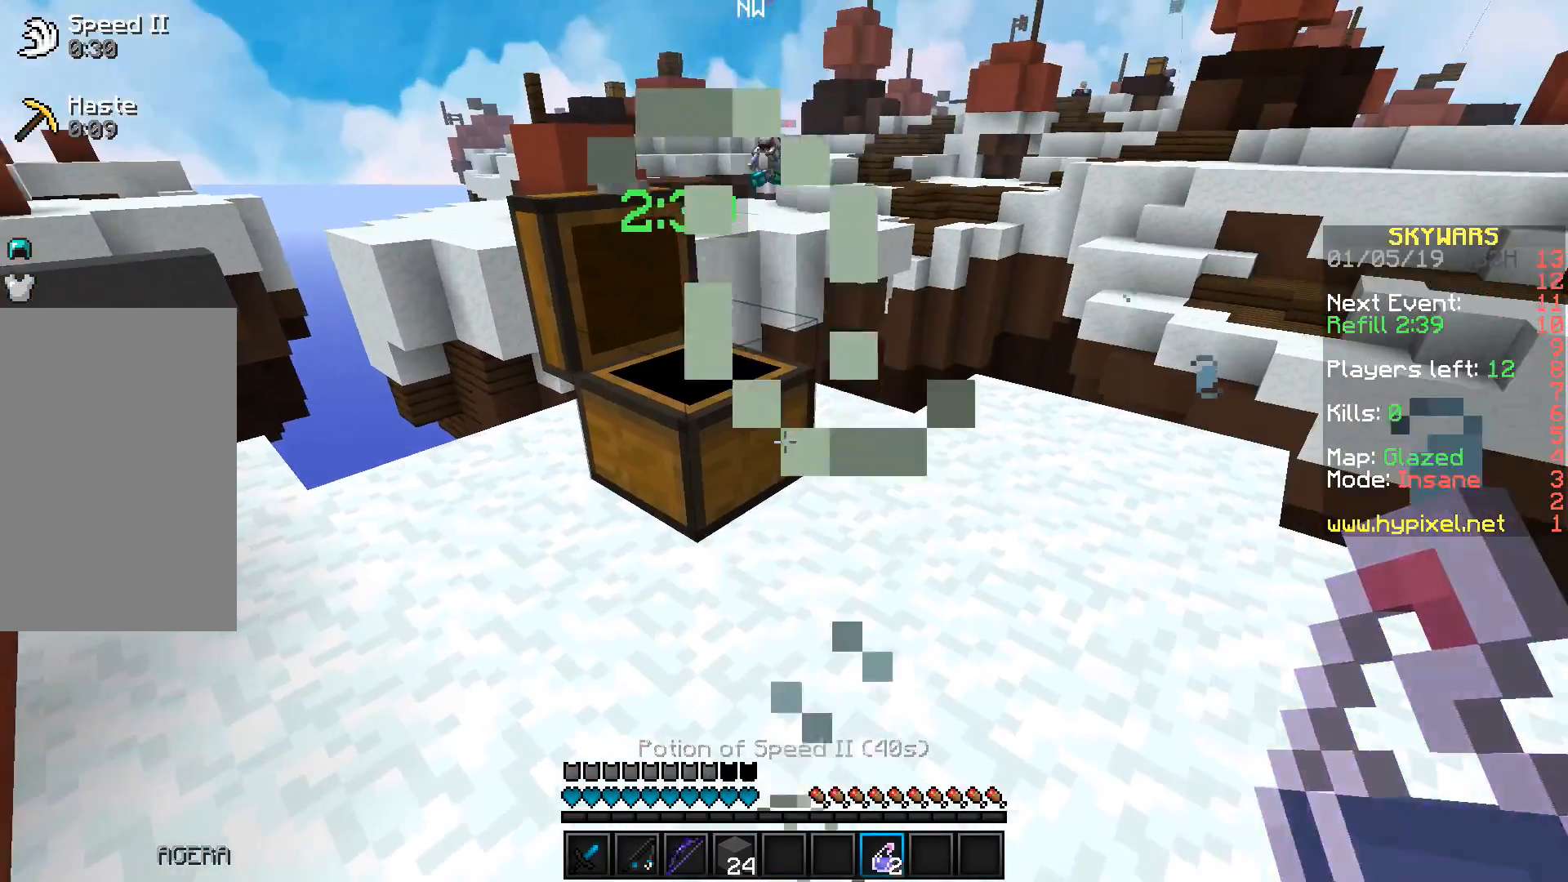
{"keys": ["d"], "events": [[100, "d", "down"]]}
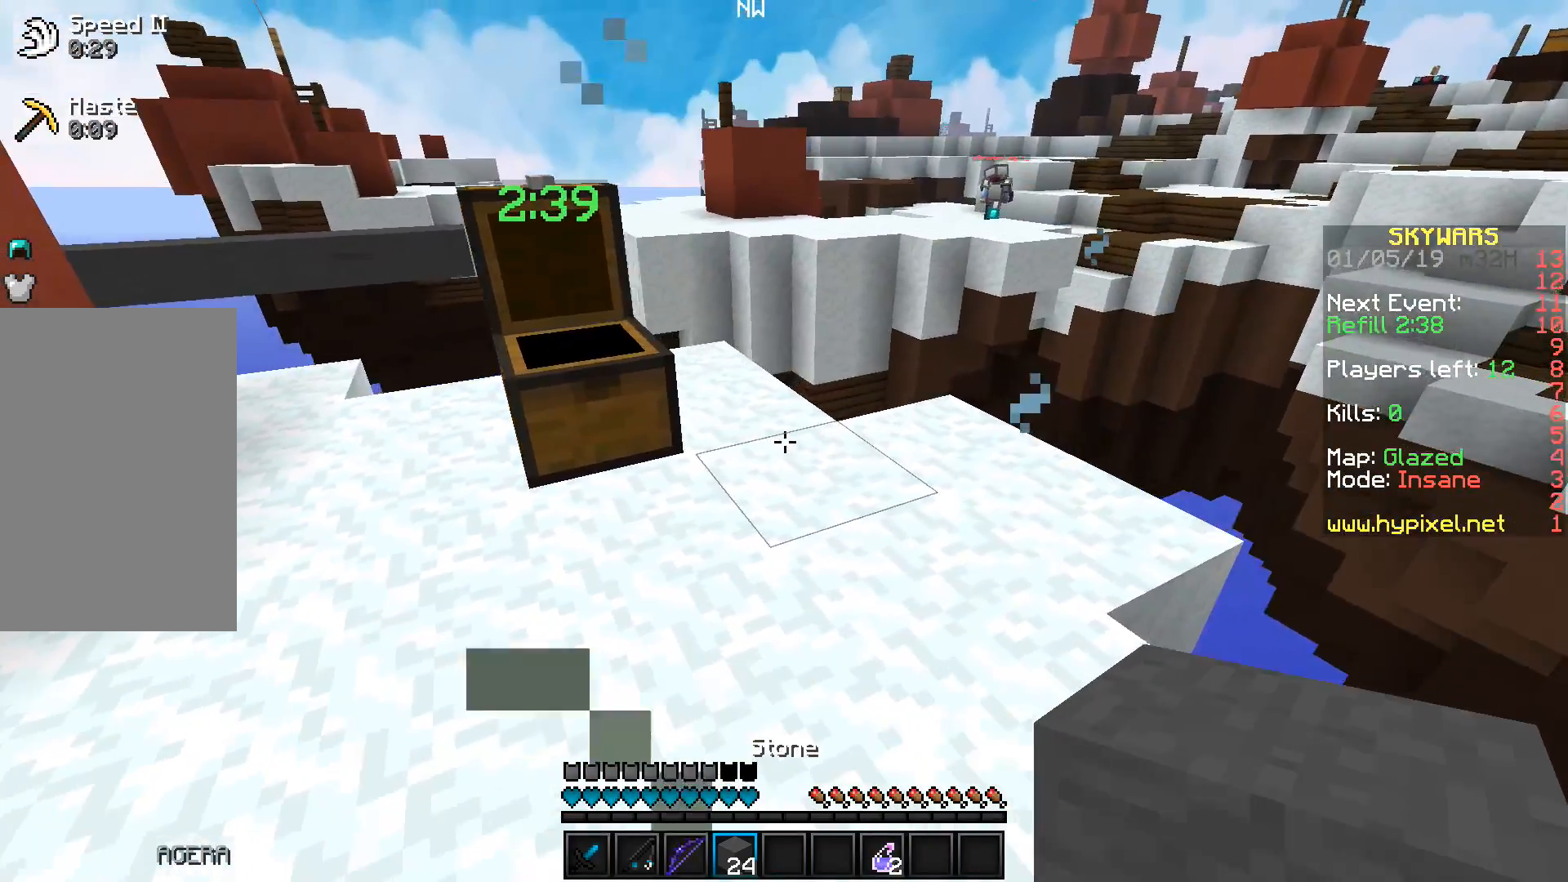
{"keys": ["w"], "events": [[33, "d", "up"], [233, "w", "down"]]}
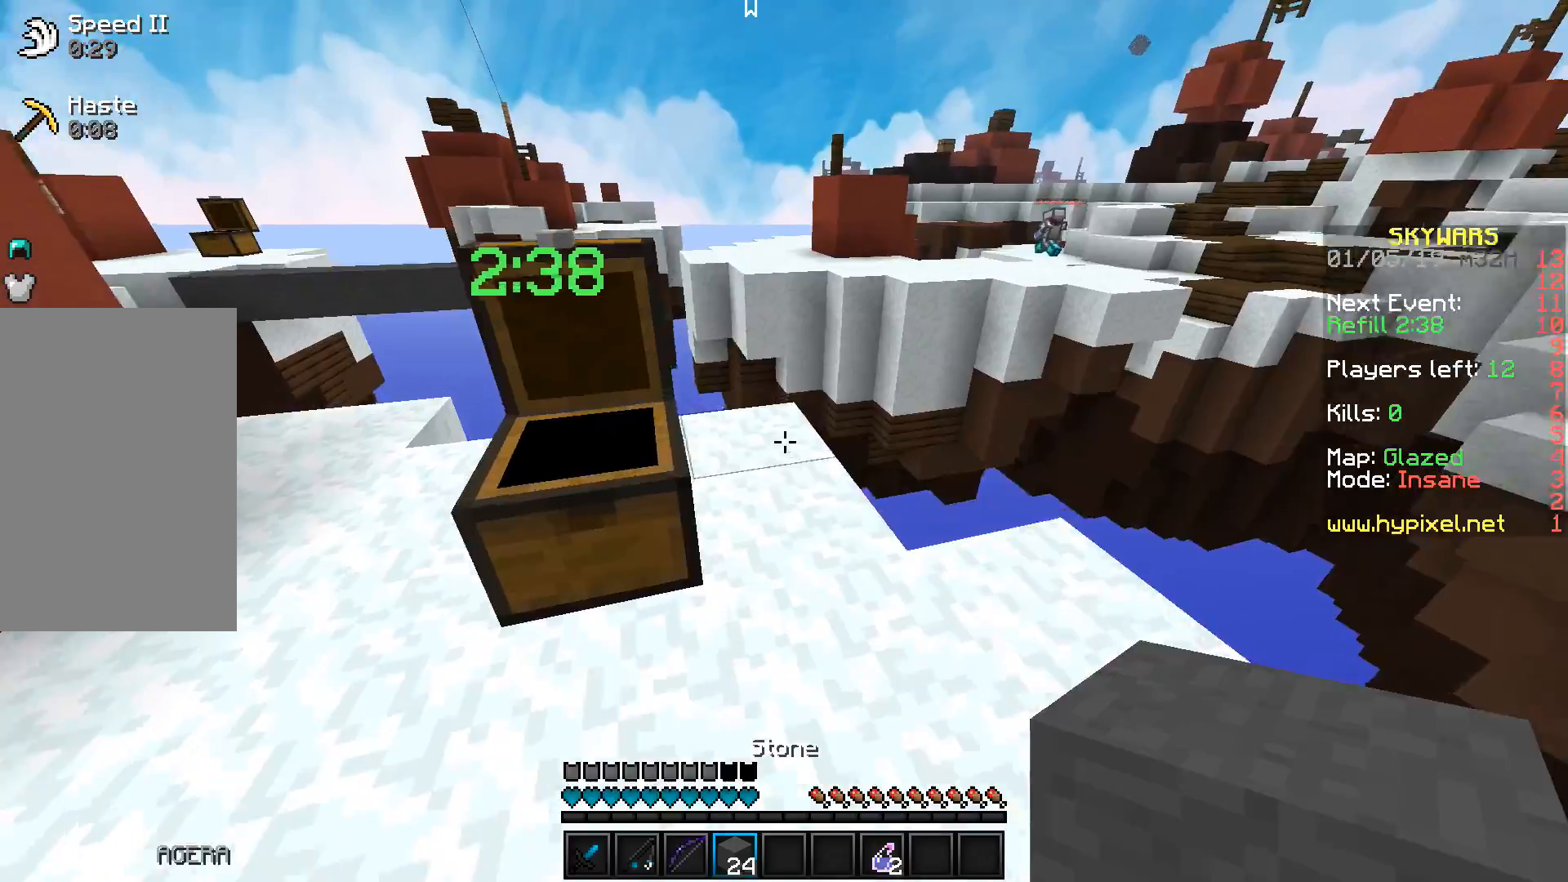
{"keys": ["a", "s"], "events": [[17, "space", "down"], [167, "space", "up"], [233, "w", "up"], [300, "a", "down"], [350, "s", "down"]]}
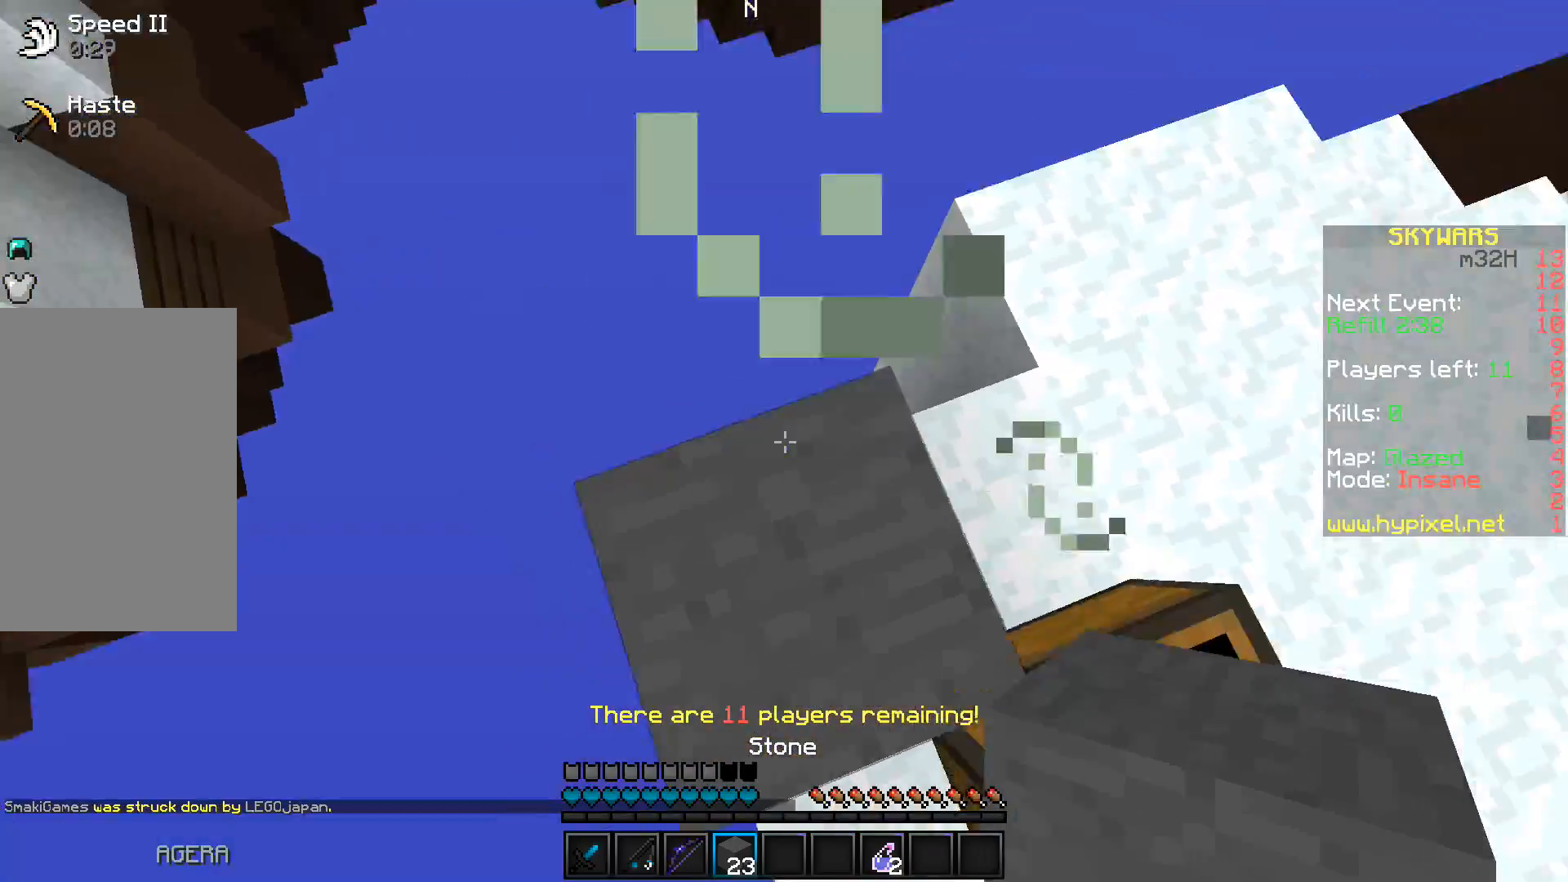
{"keys": ["a", "s"], "events": []}
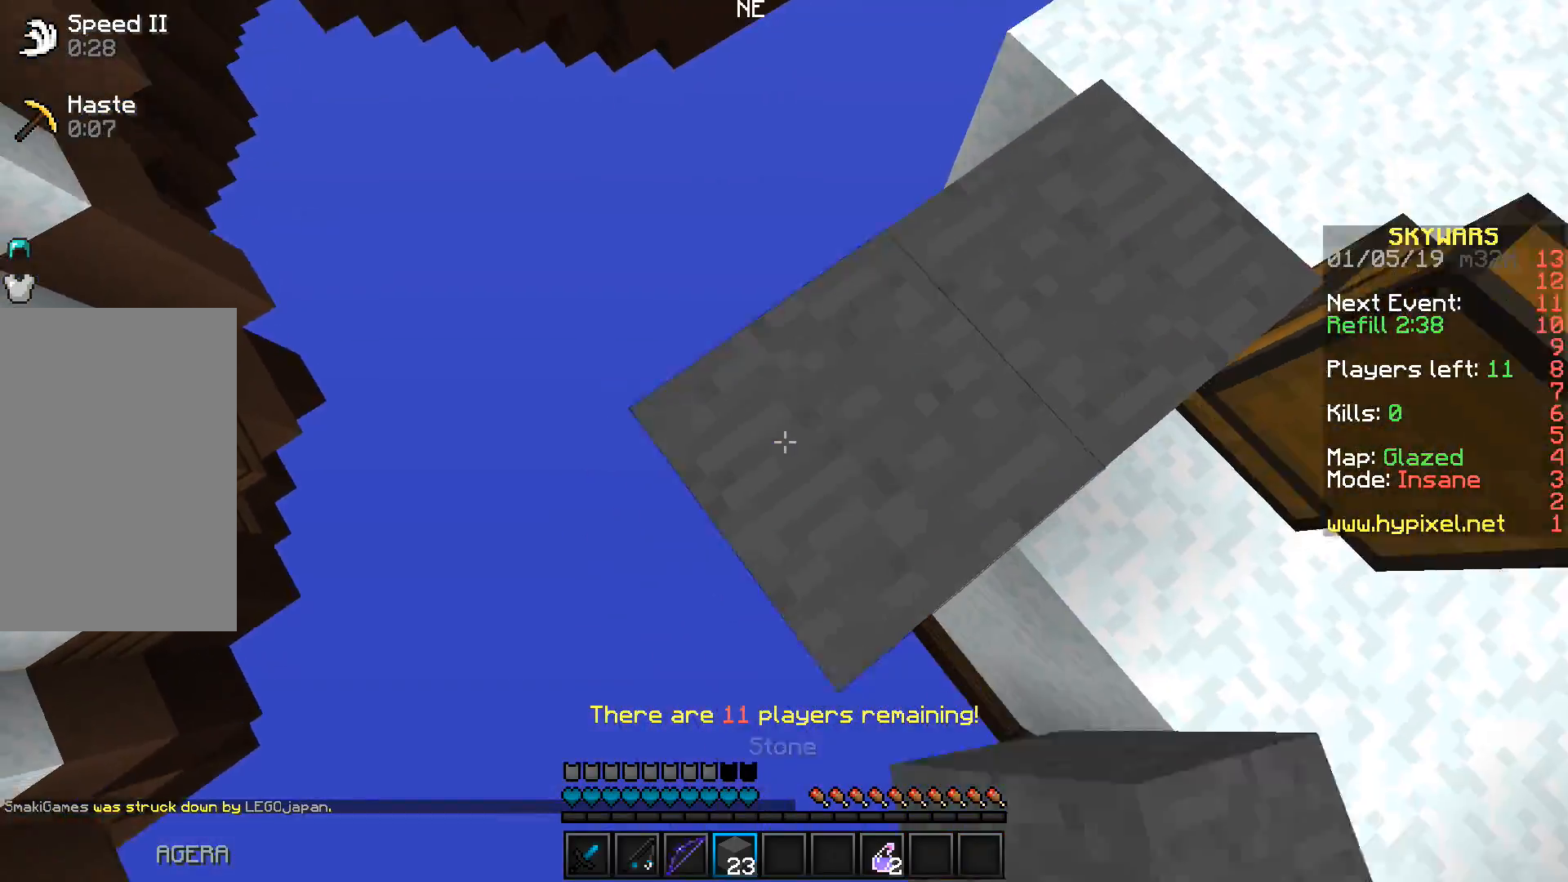
{"keys": ["a", "s"], "events": []}
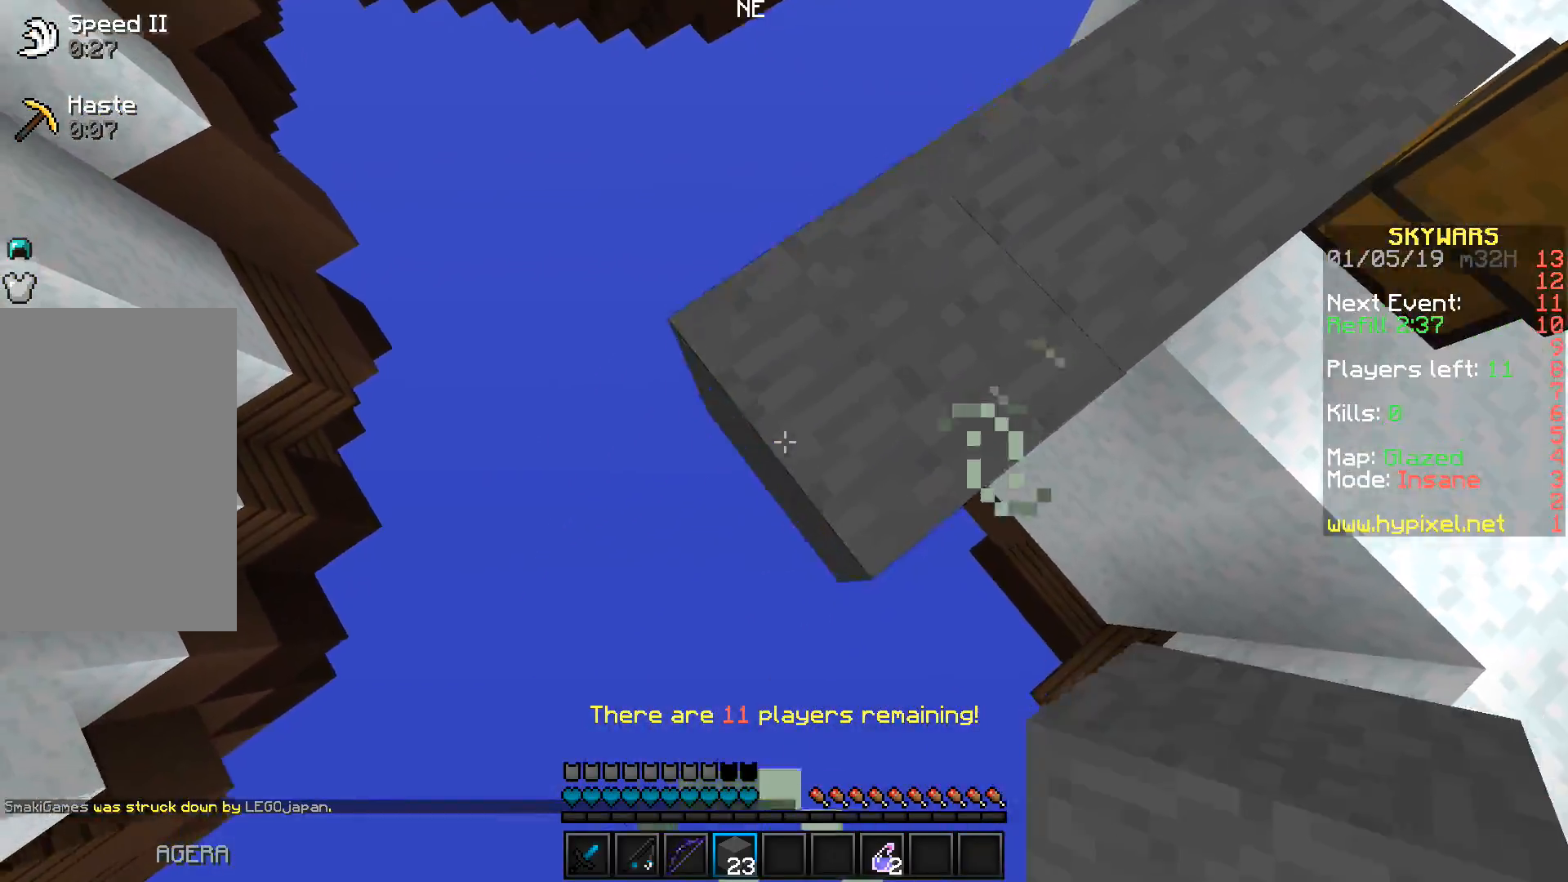
{"keys": ["a", "s"], "events": []}
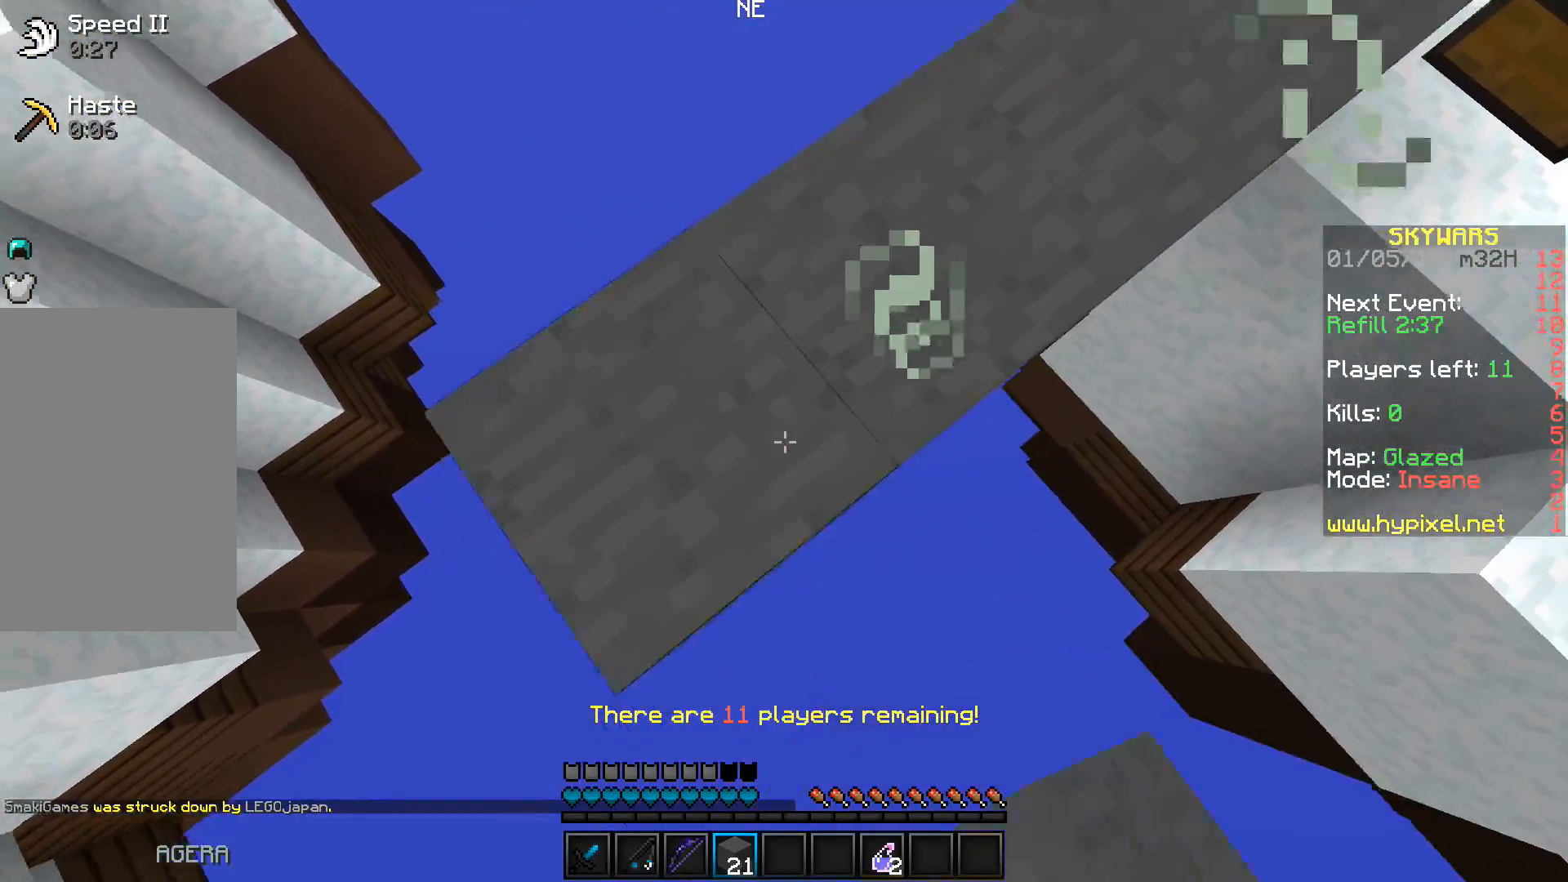
{"keys": ["a", "s"], "events": []}
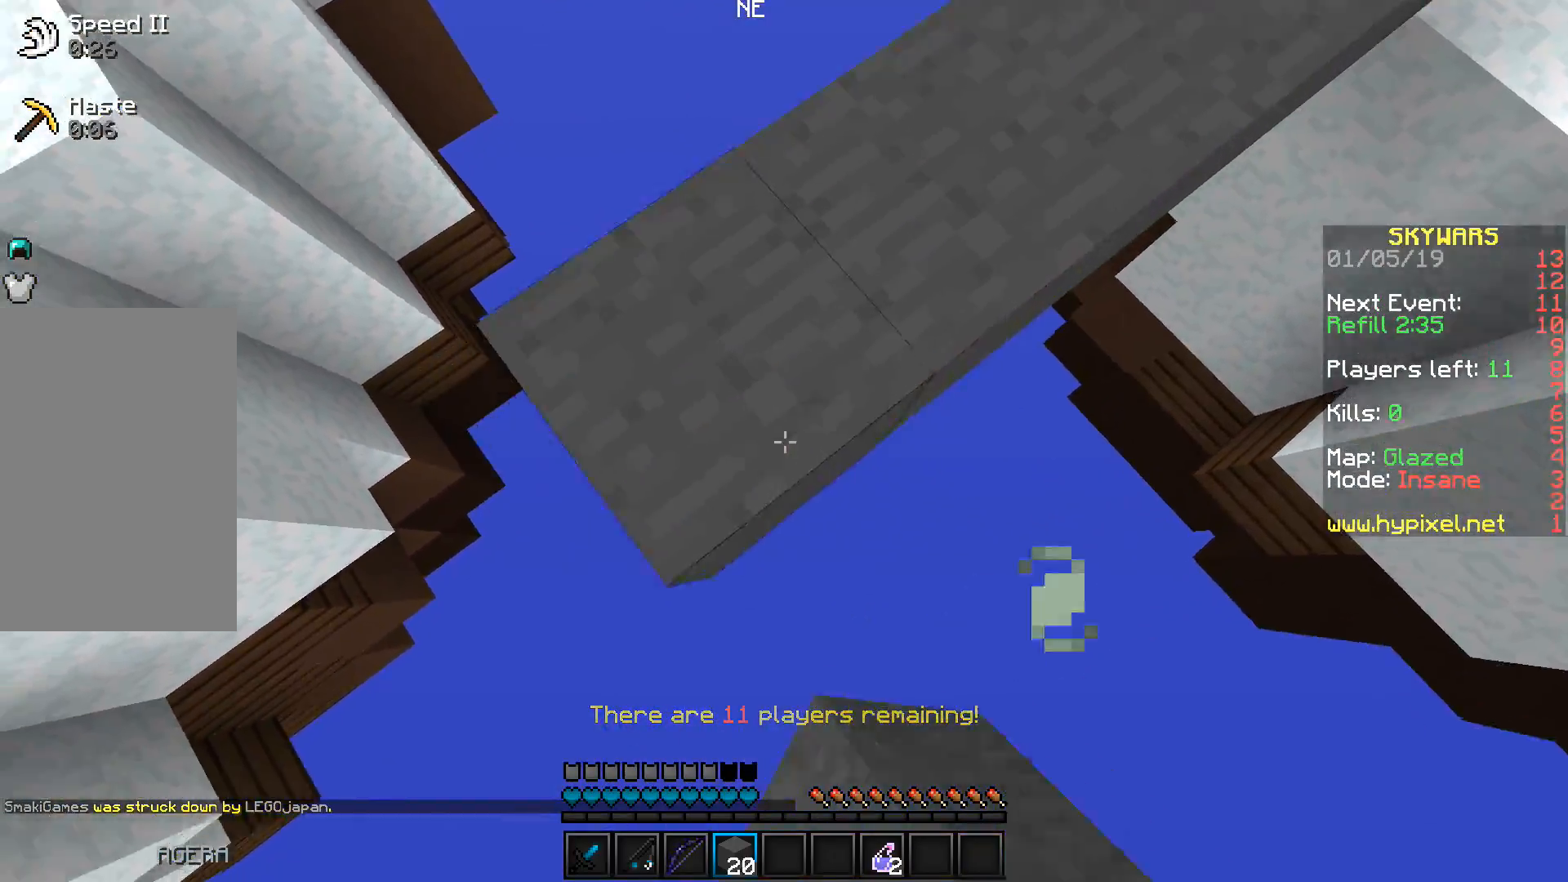
{"keys": ["w"], "events": [[267, "s", "up"], [350, "a", "up"], [450, "w", "down"]]}
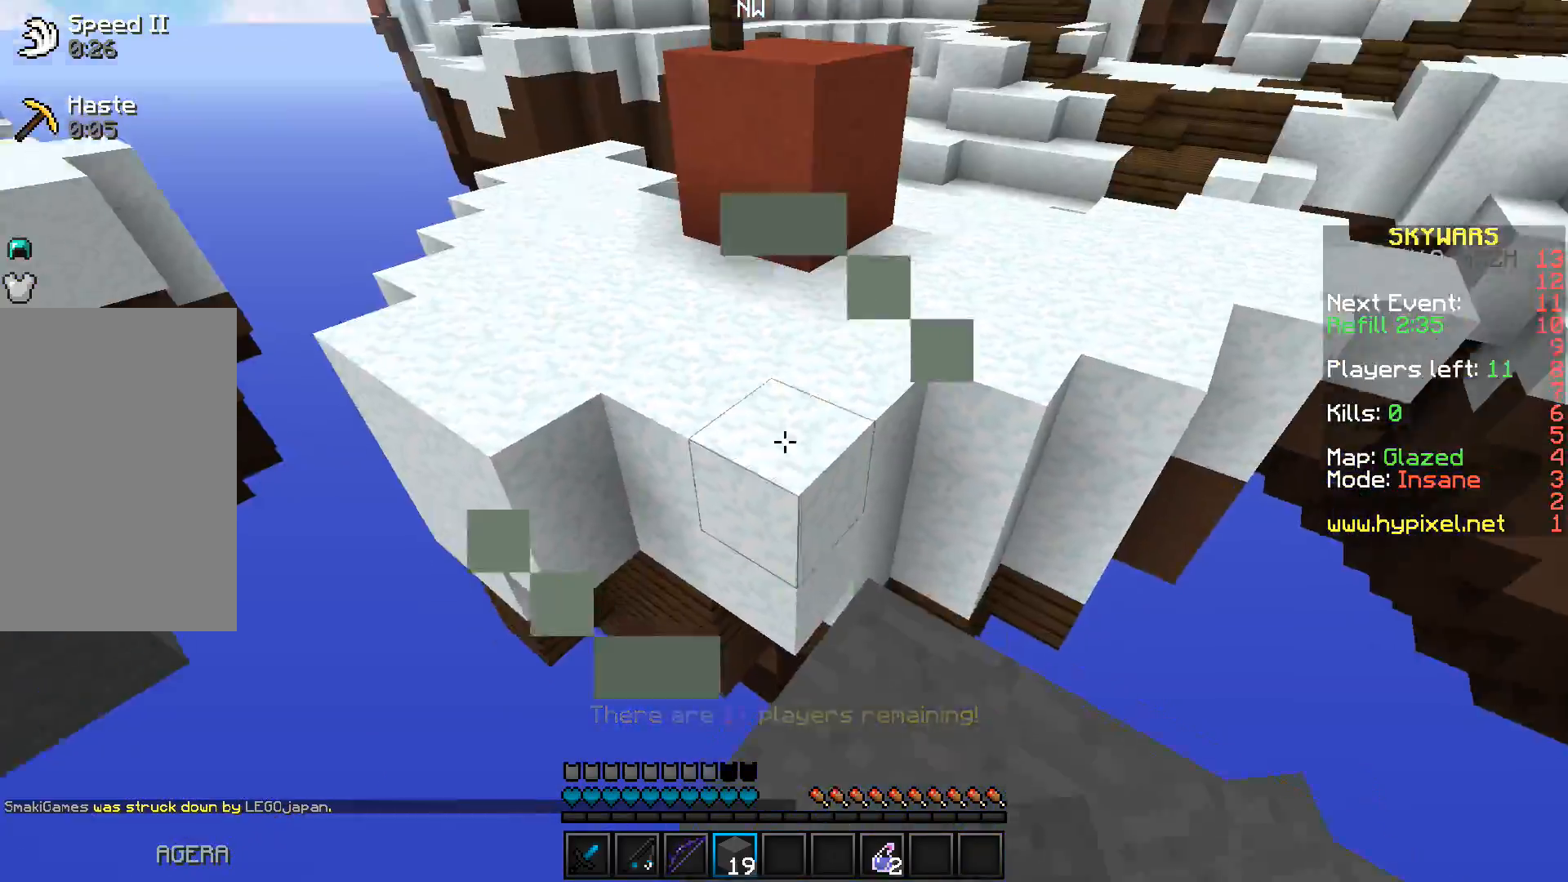
{"keys": ["d", "w"], "events": [[17, "space", "down"], [317, "d", "down"], [350, "space", "up"]]}
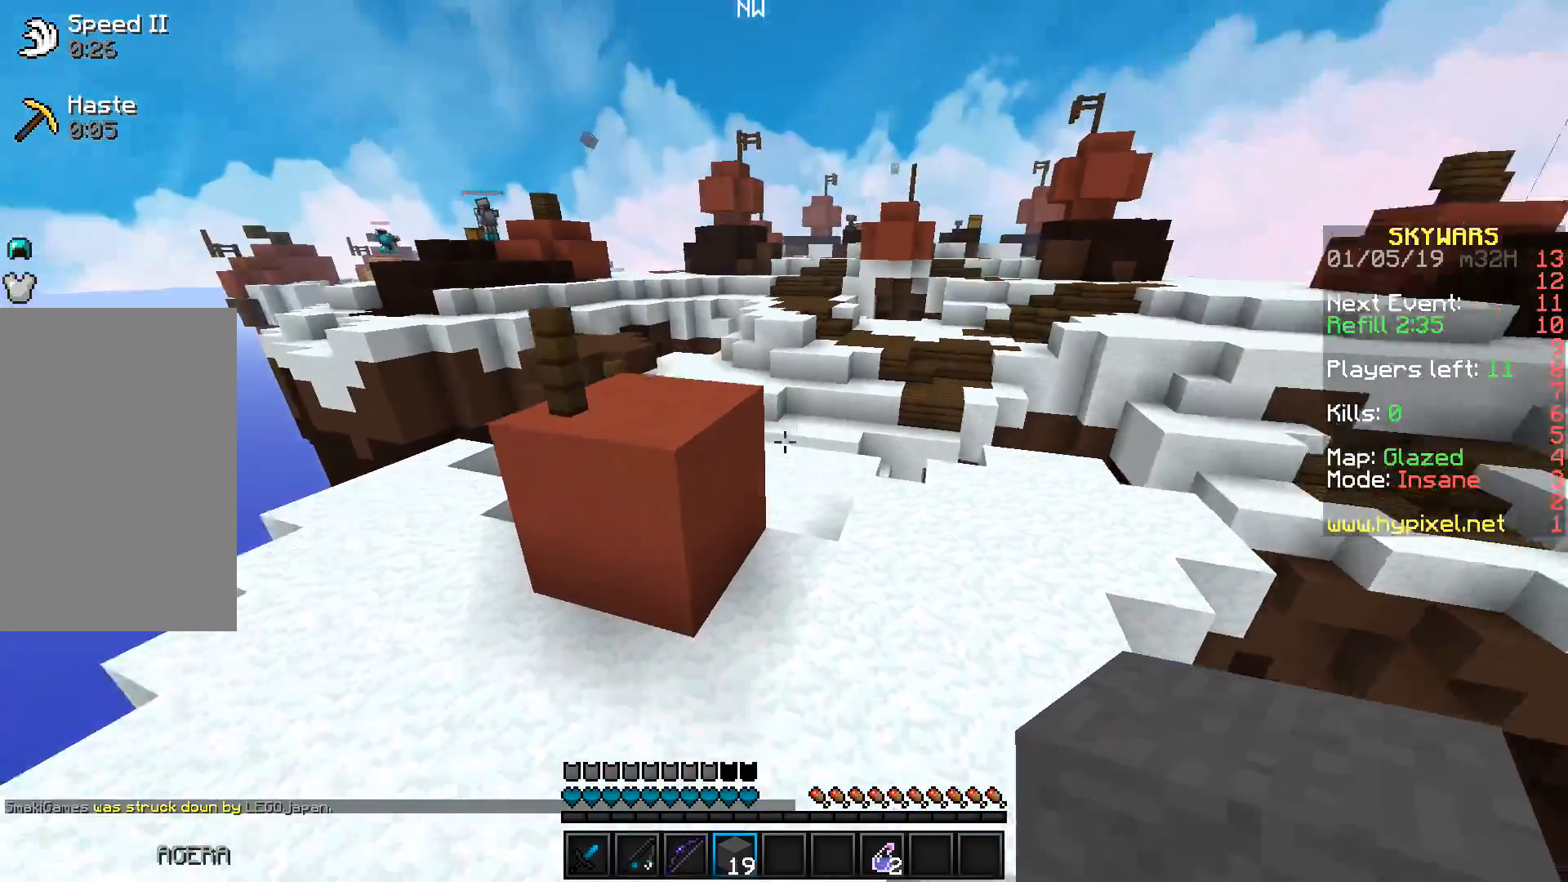
{"keys": ["w"], "events": [[283, "d", "up"]]}
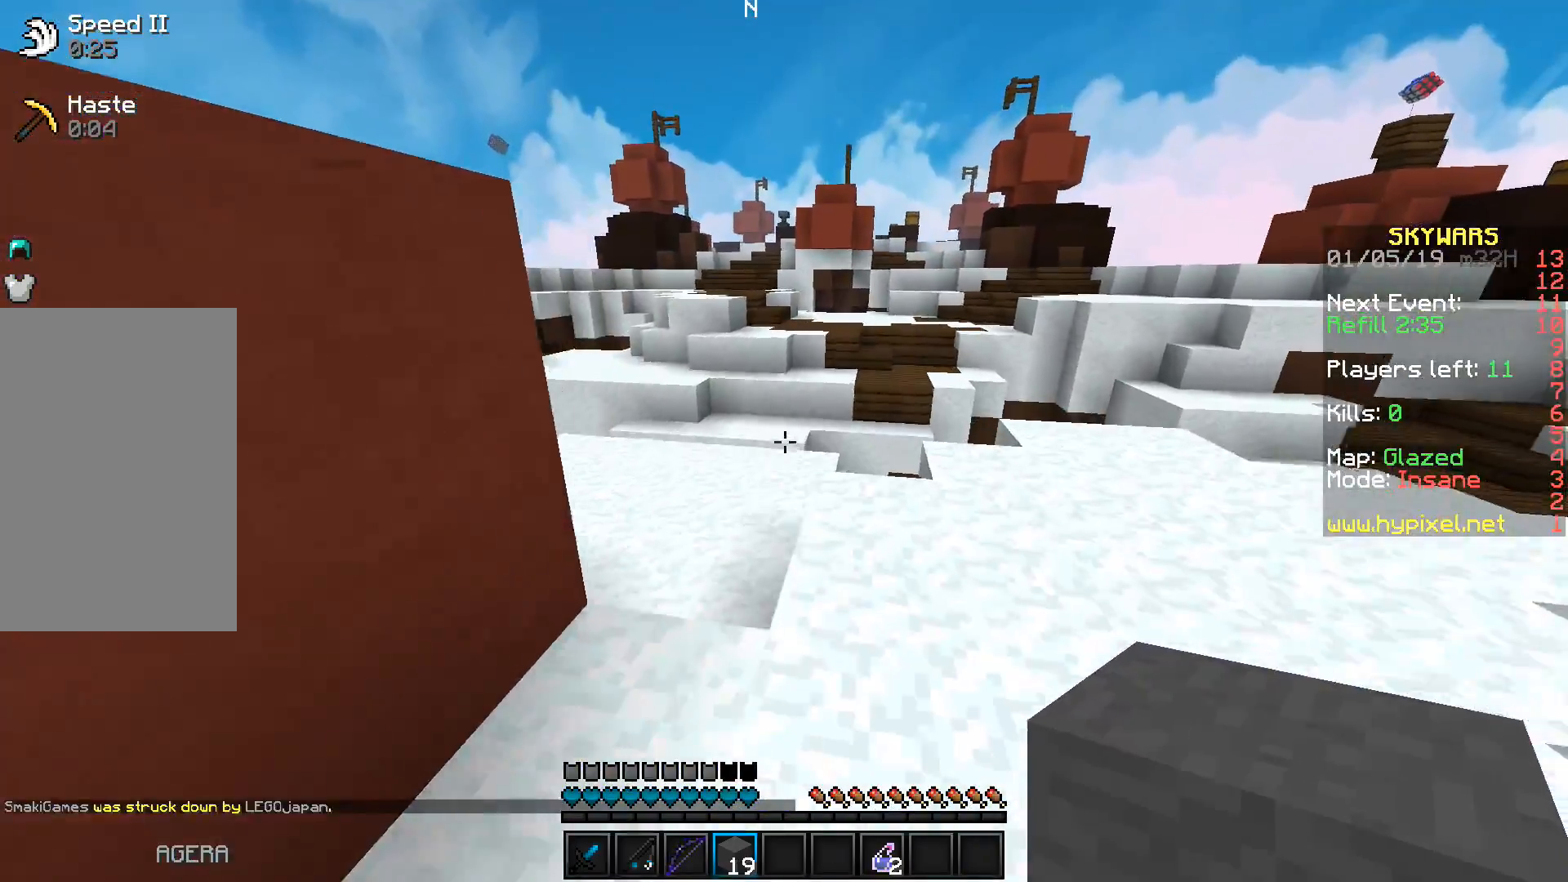
{"keys": ["w"], "events": [[167, "space", "down"], [300, "space", "up"]]}
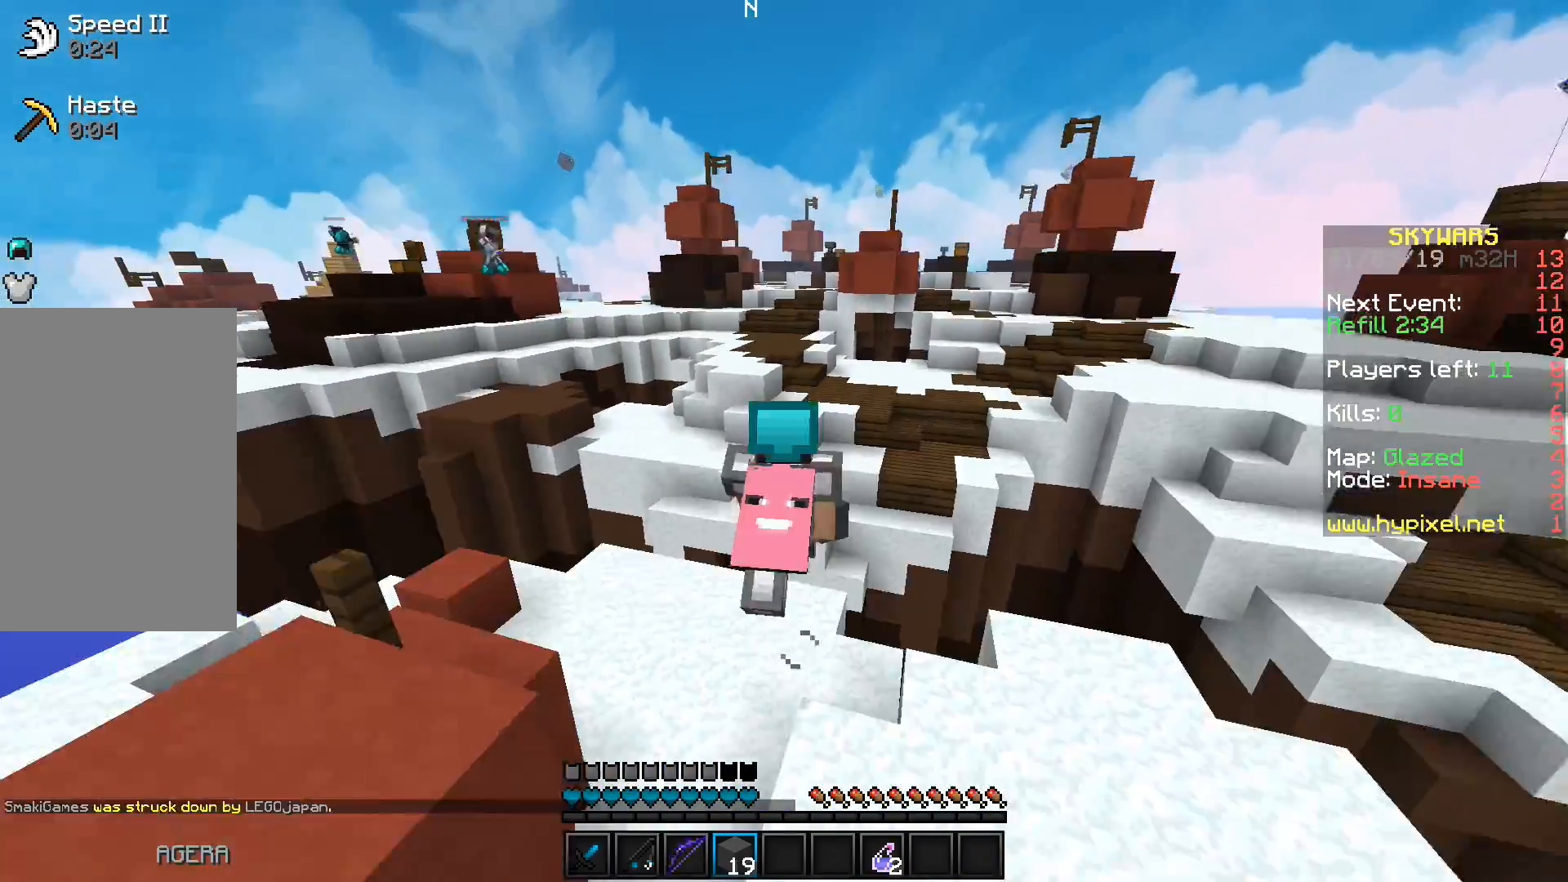
{"keys": ["space", "w"], "events": [[383, "space", "down"]]}
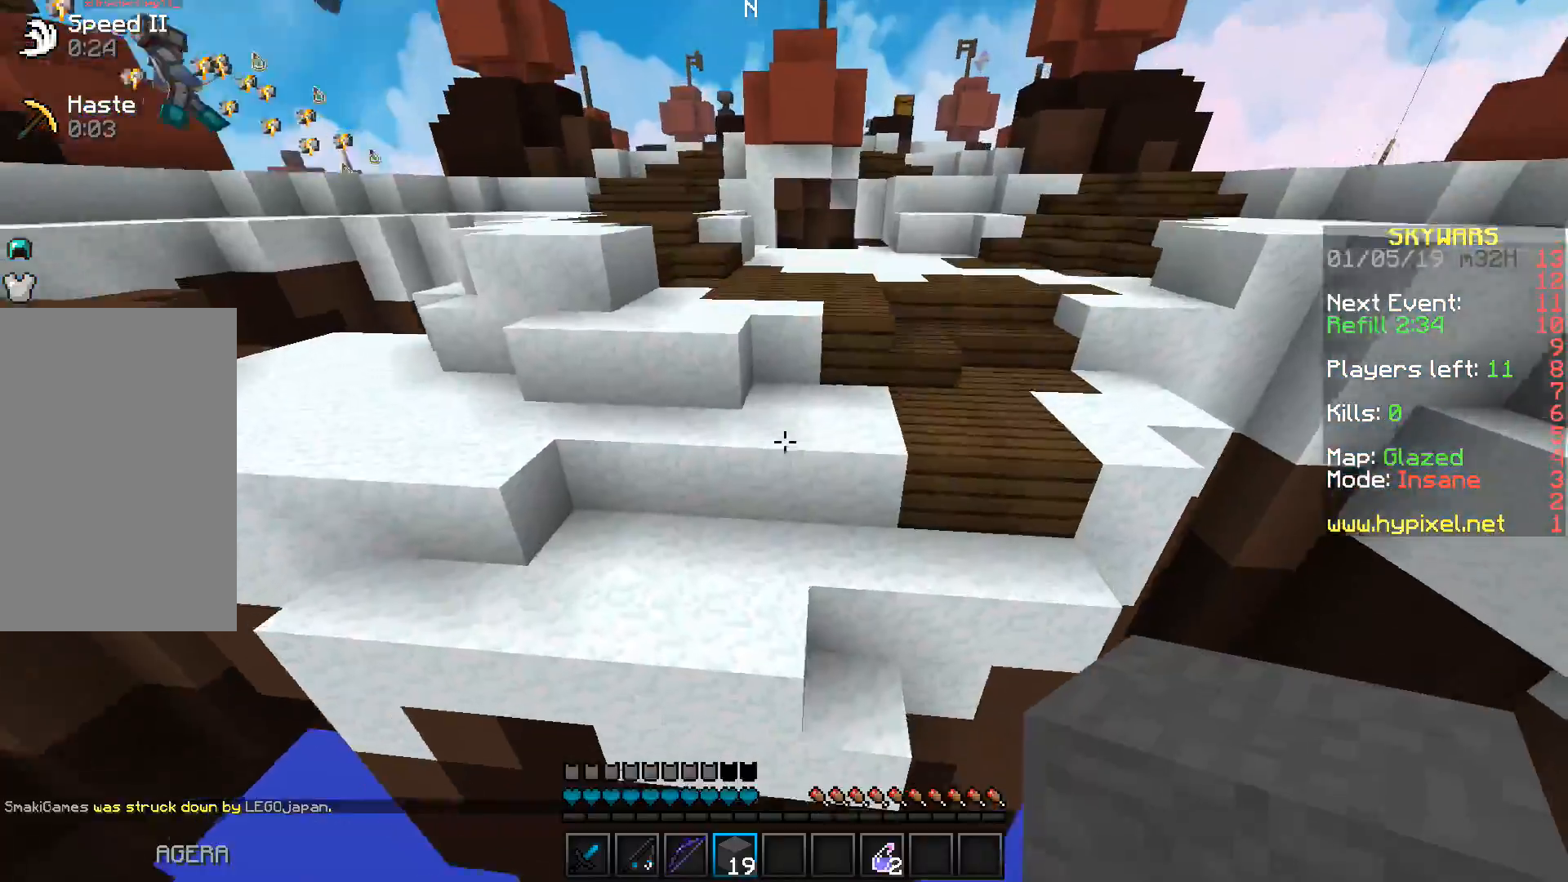
{"keys": ["d", "space", "w"], "events": [[267, "d", "down"]]}
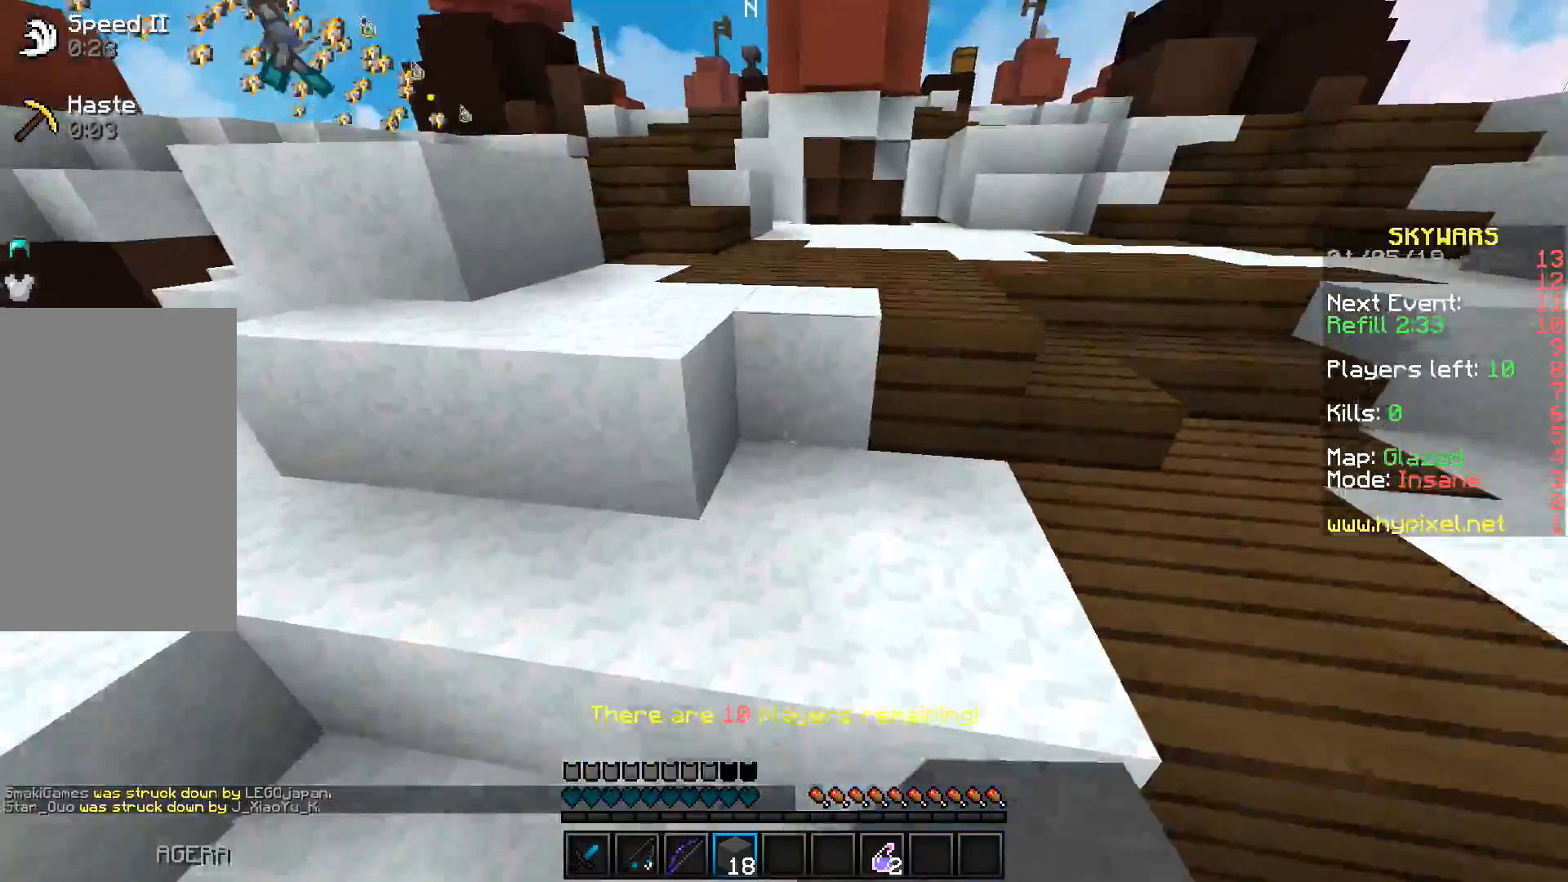
{"keys": ["d", "w"], "events": [[67, "d", "up"], [133, "space", "up"], [267, "d", "down"]]}
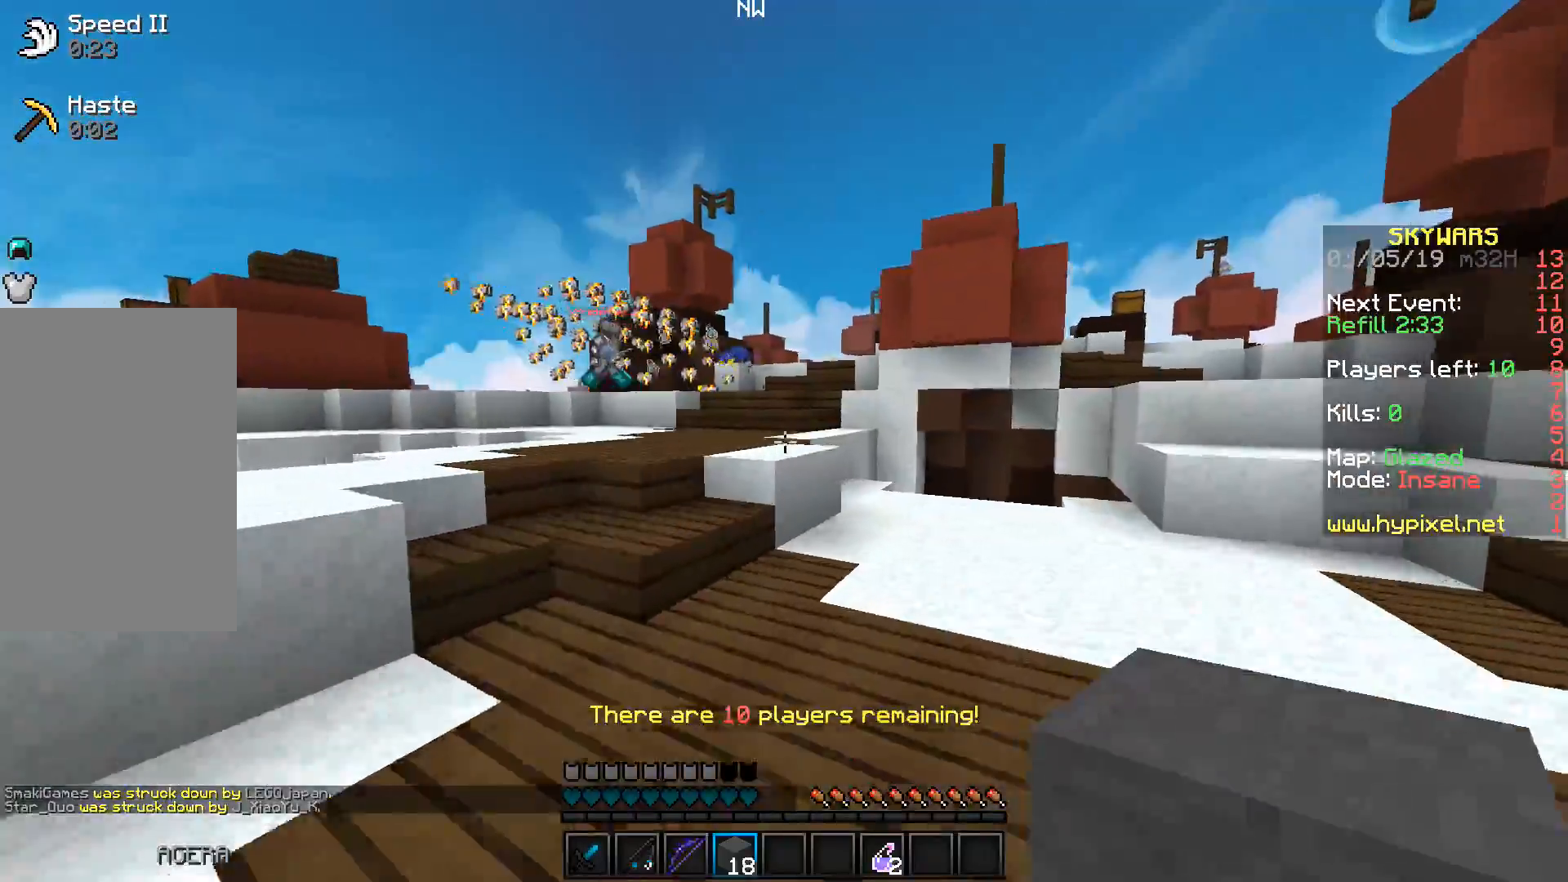
{"keys": ["a", "w"], "events": [[283, "a", "down"], [283, "d", "up"]]}
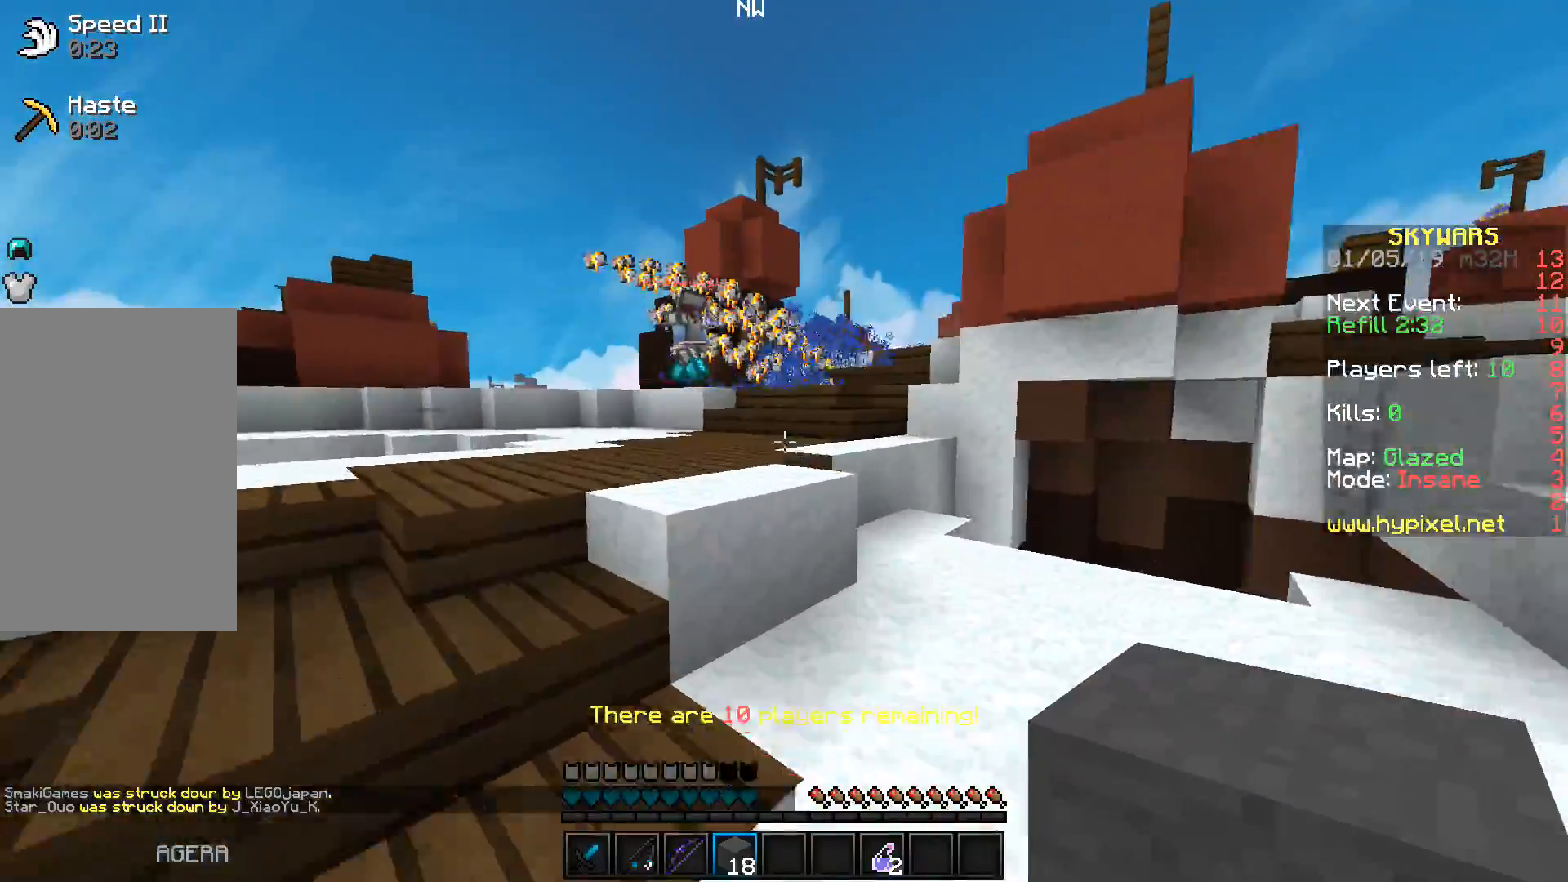
{"keys": ["w"], "events": [[17, "a", "up"], [50, "space", "down"], [450, "space", "up"]]}
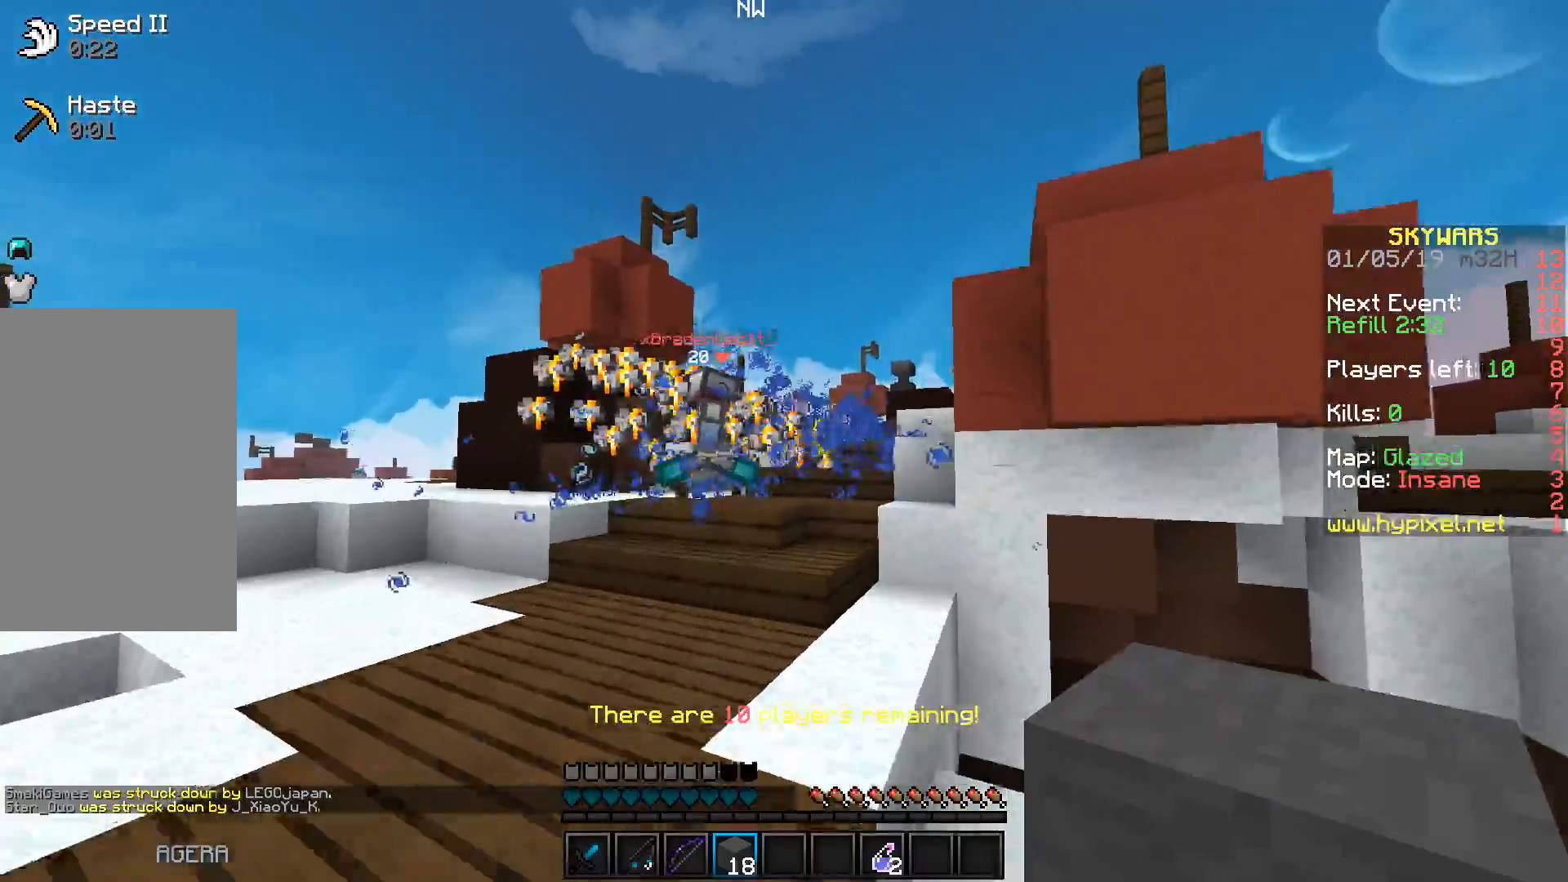
{"keys": ["w"], "events": []}
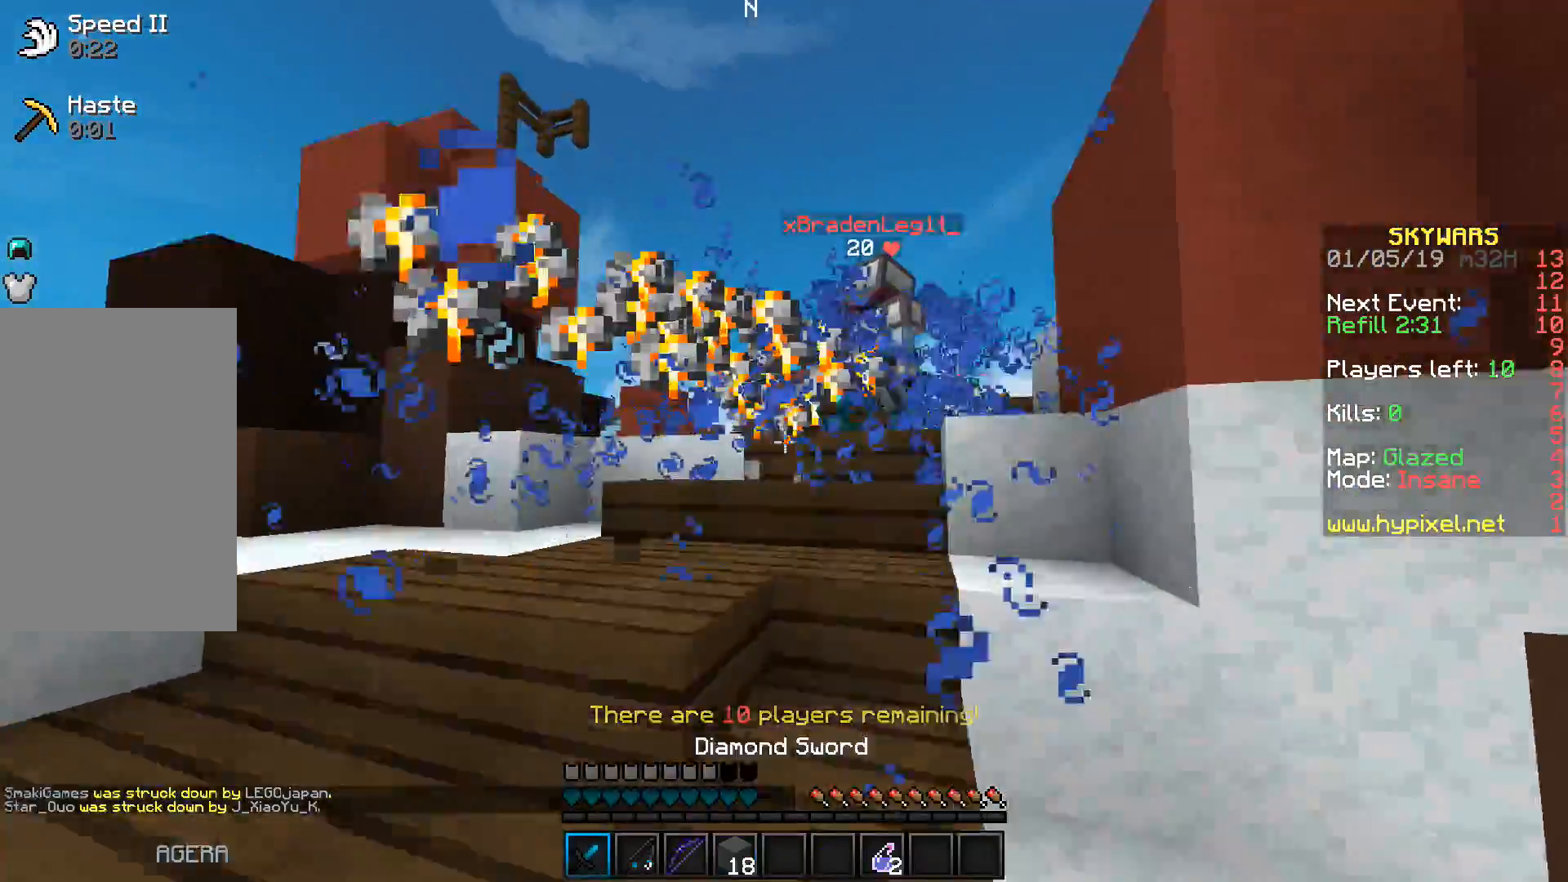
{"keys": ["w"], "events": []}
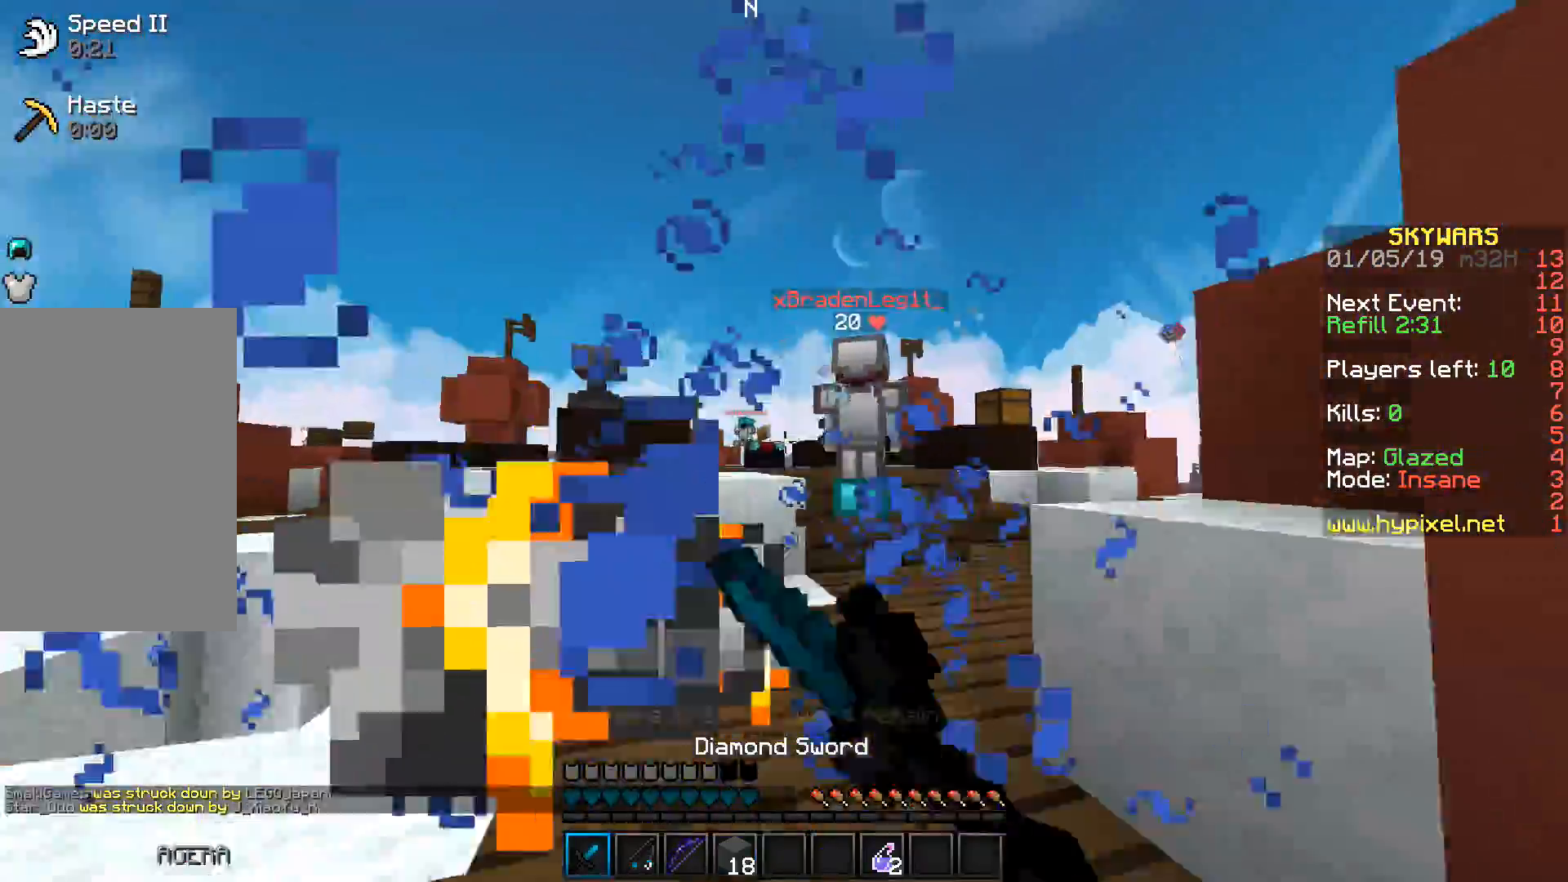
{"keys": ["d", "w"], "events": [[467, "d", "down"]]}
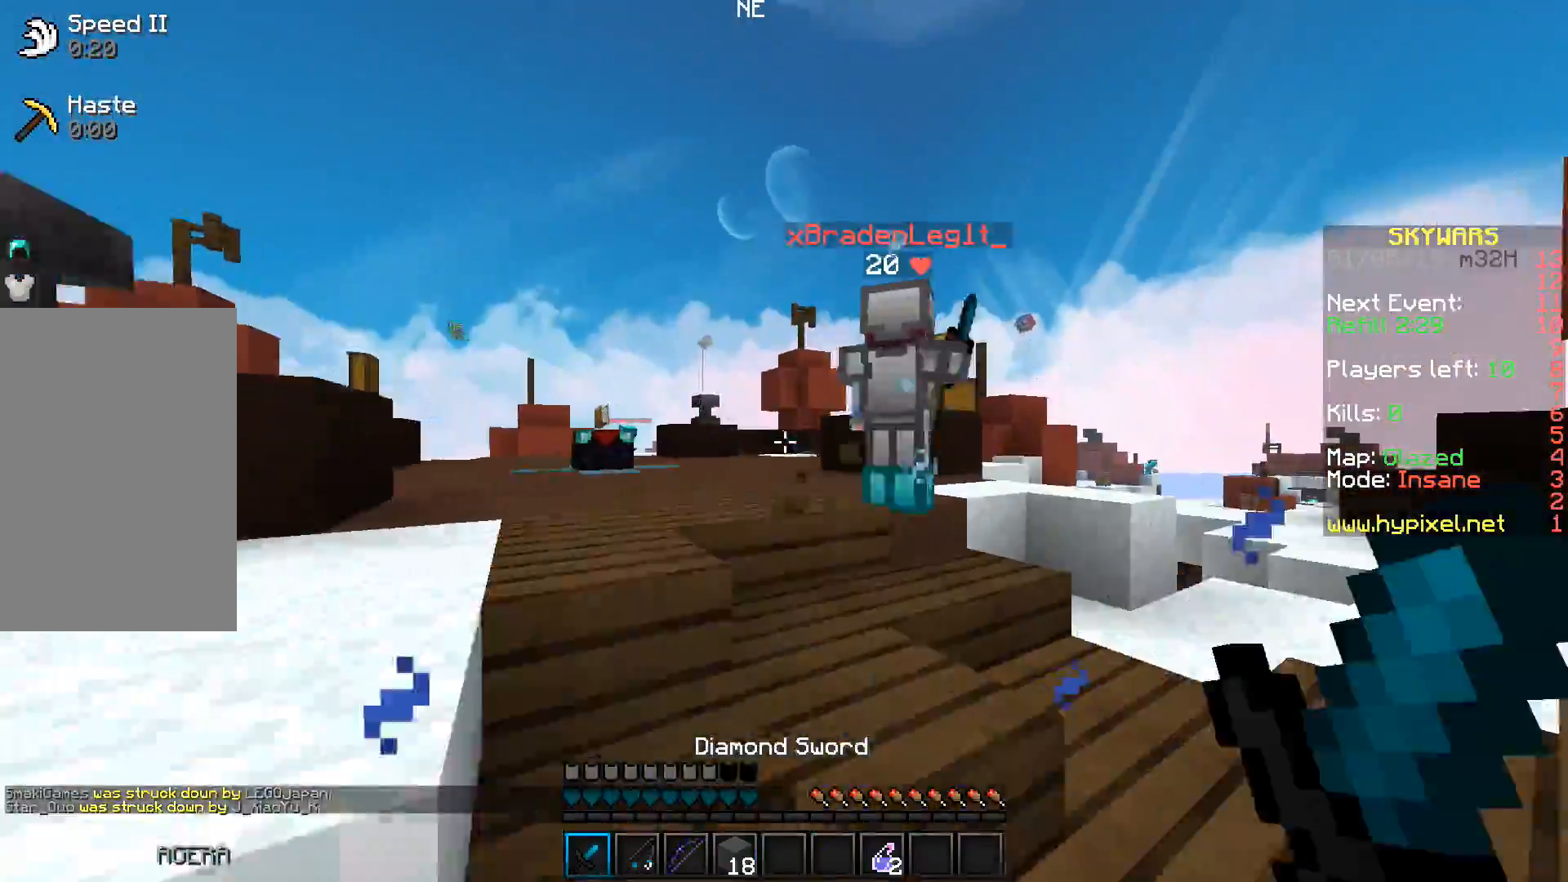
{"keys": ["w"], "events": [[133, "d", "up"]]}
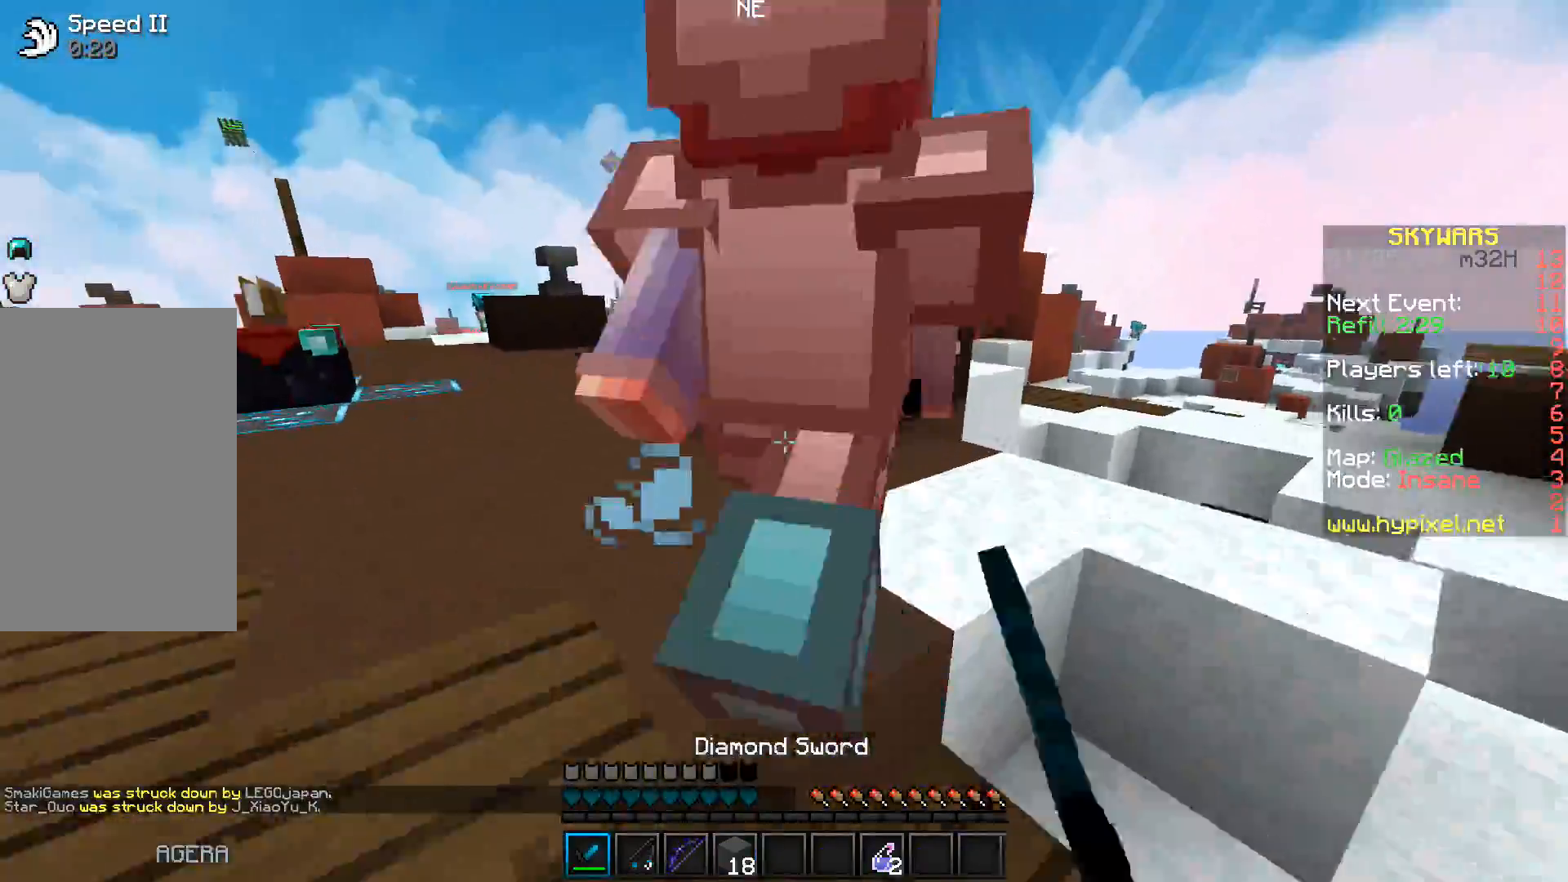
{"keys": ["w"], "events": [[133, "w", "up"], [433, "w", "down"]]}
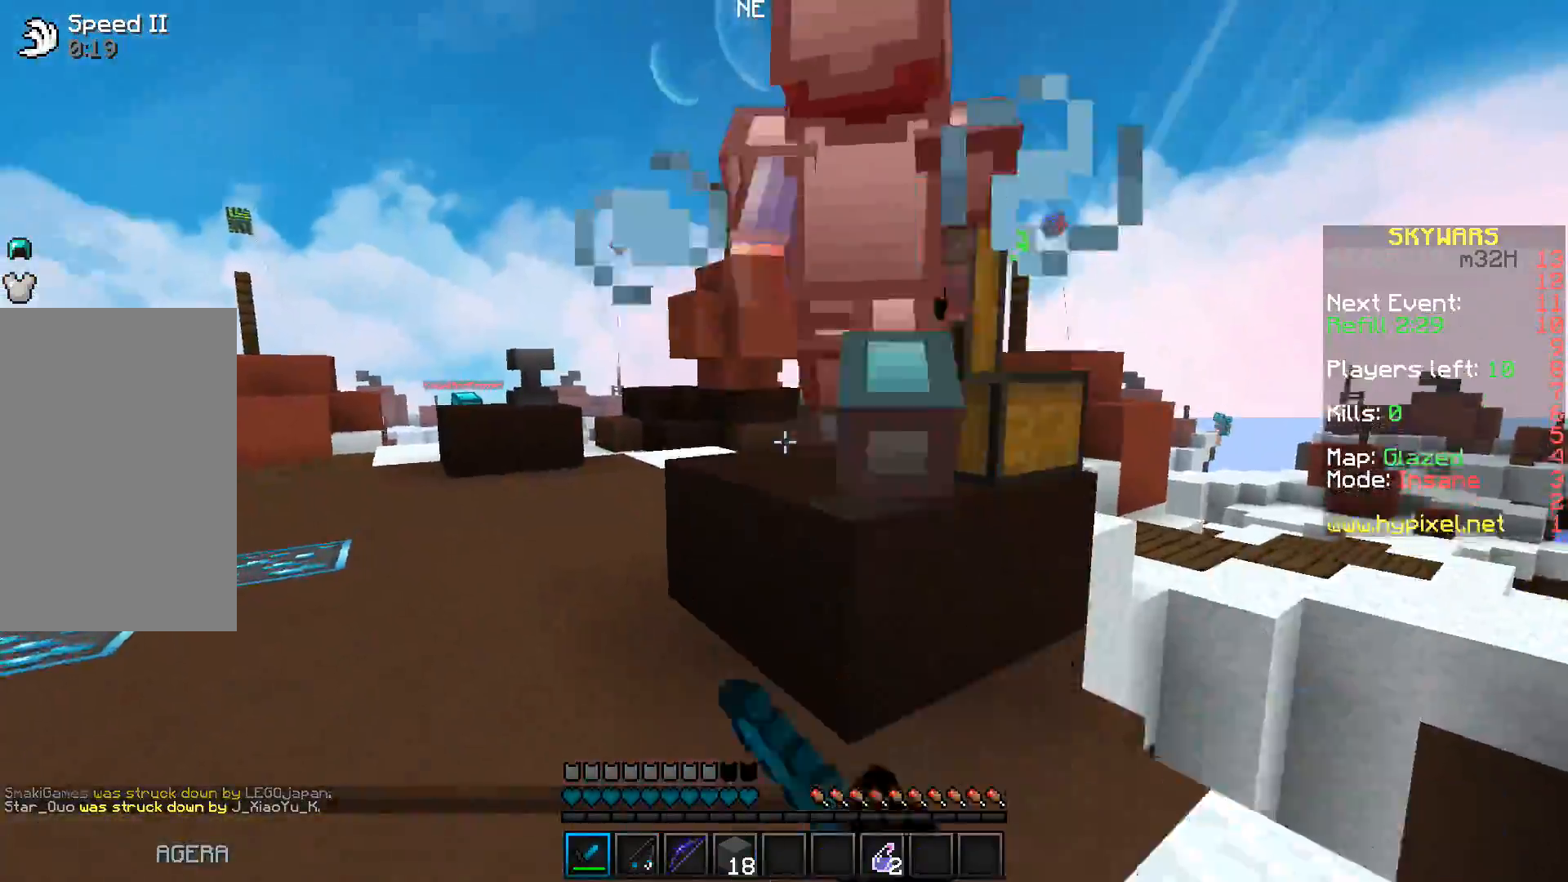
{"keys": ["w"], "events": [[117, "space", "down"], [400, "space", "up"]]}
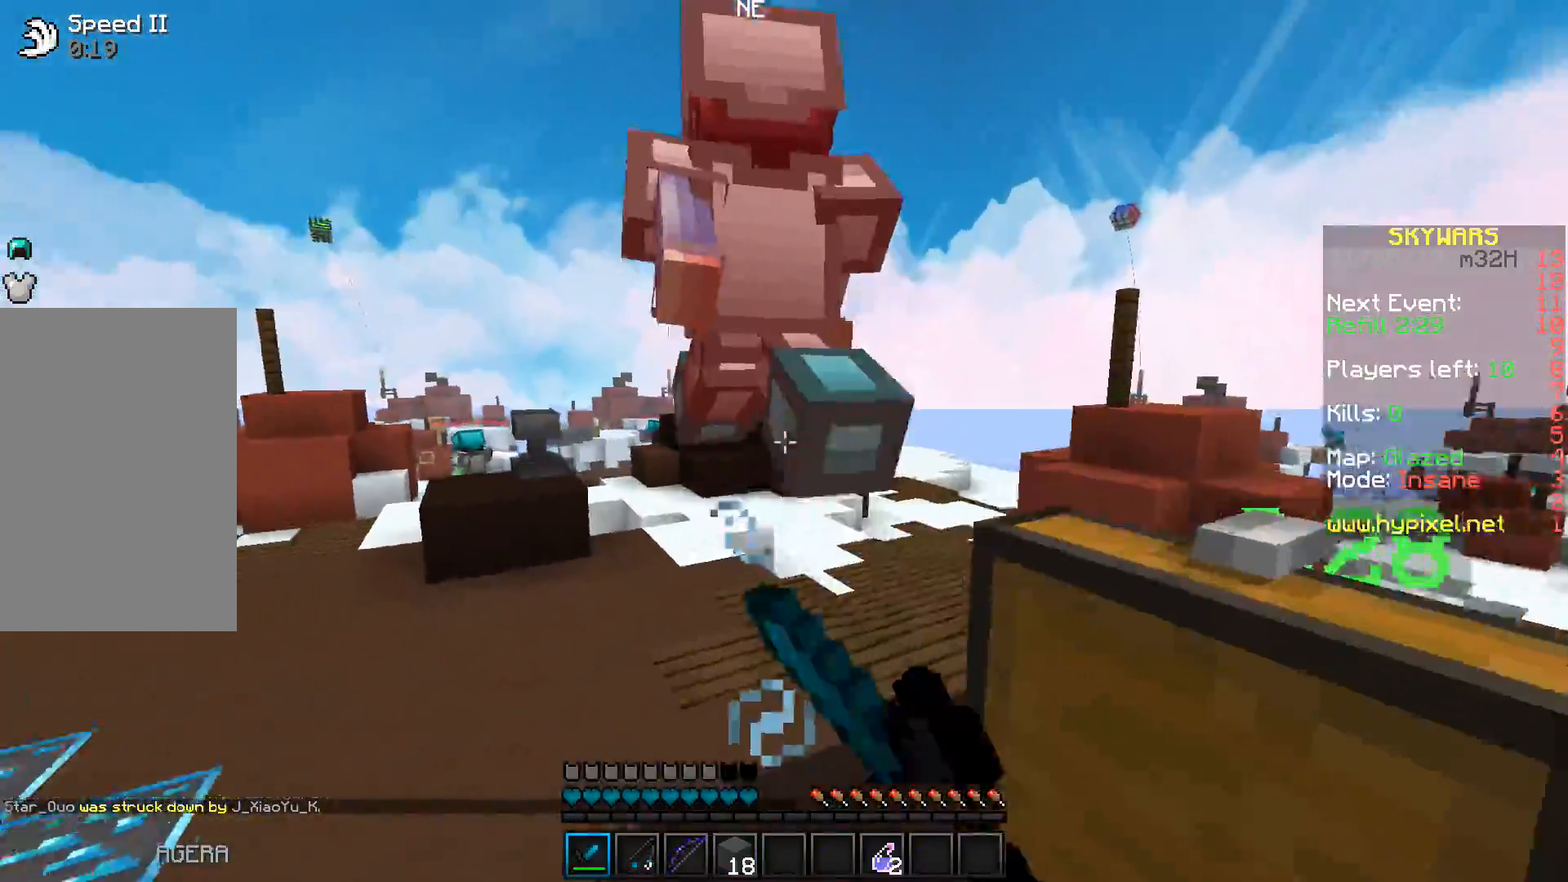
{"keys": ["space", "w"], "events": [[133, "space", "down"]]}
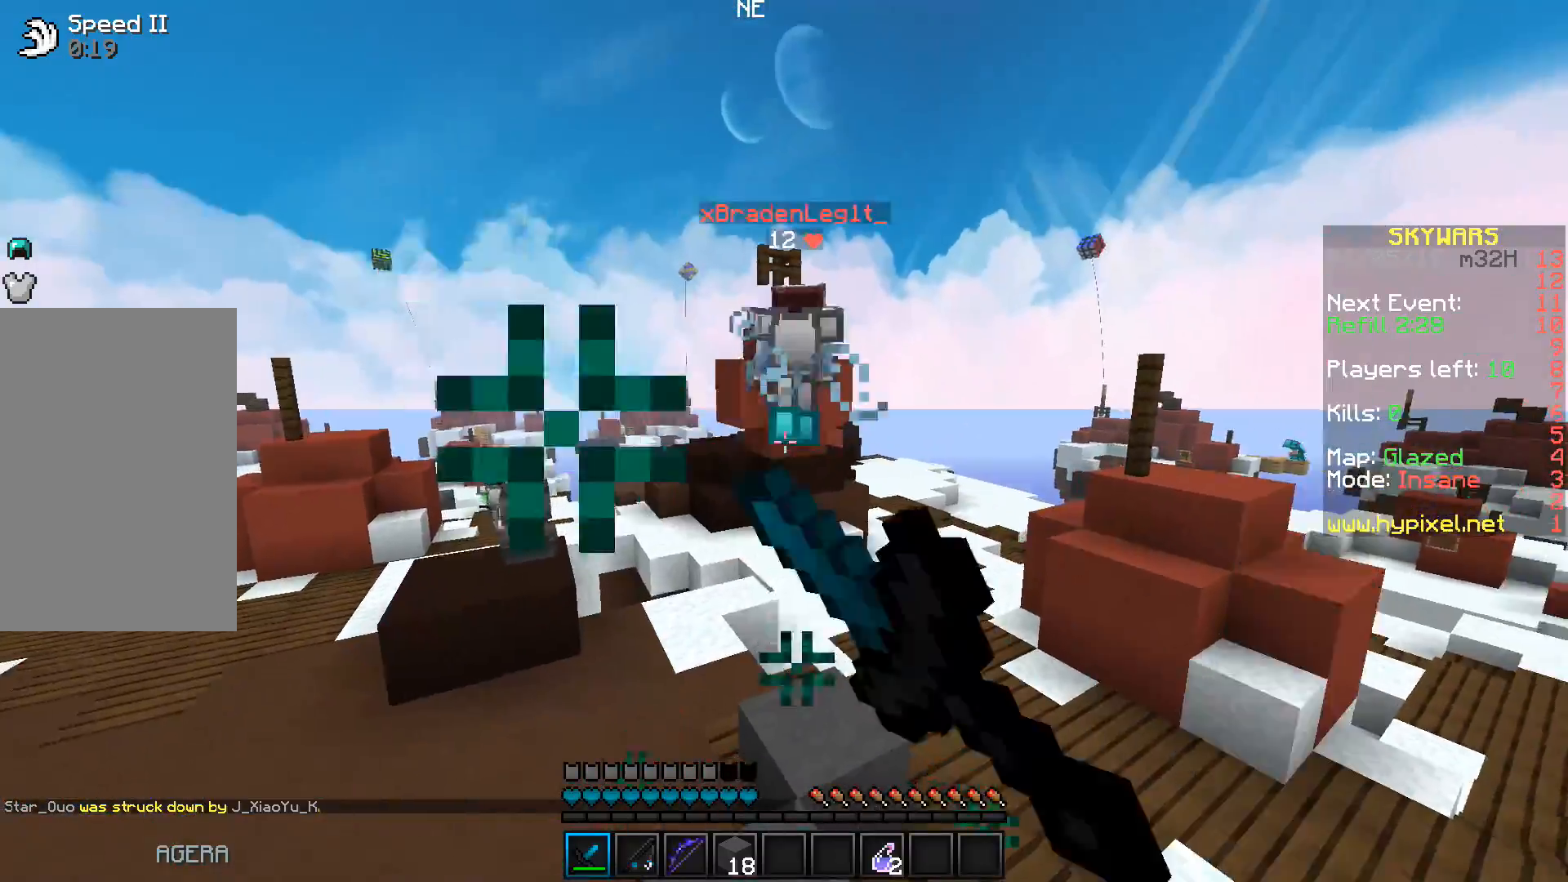
{"keys": ["d", "w"], "events": [[83, "space", "up"], [117, "d", "down"]]}
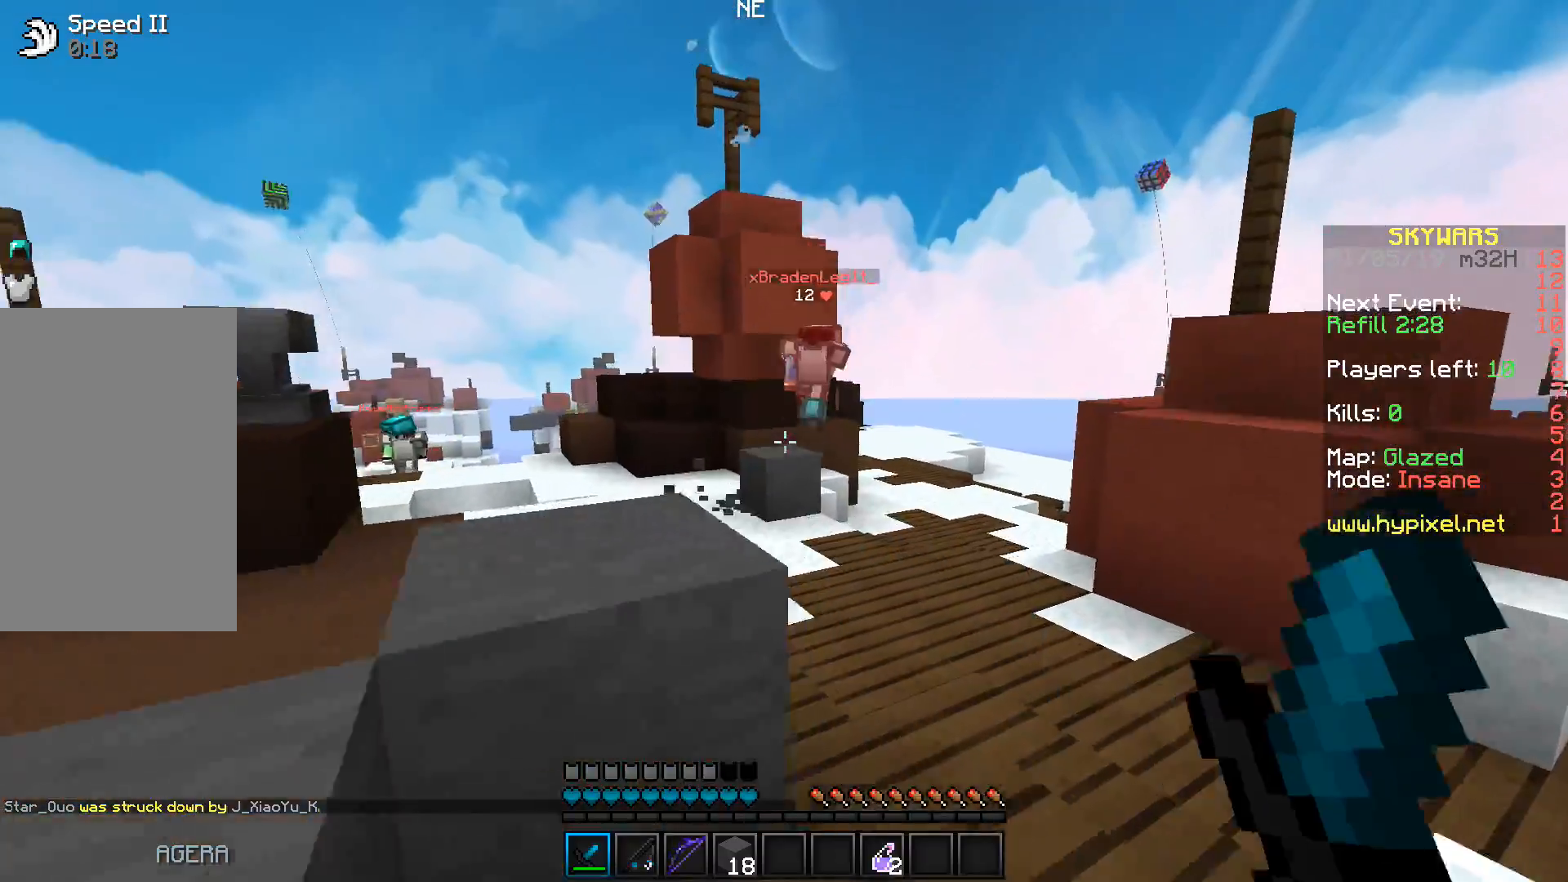
{"keys": ["w"], "events": [[467, "d", "up"]]}